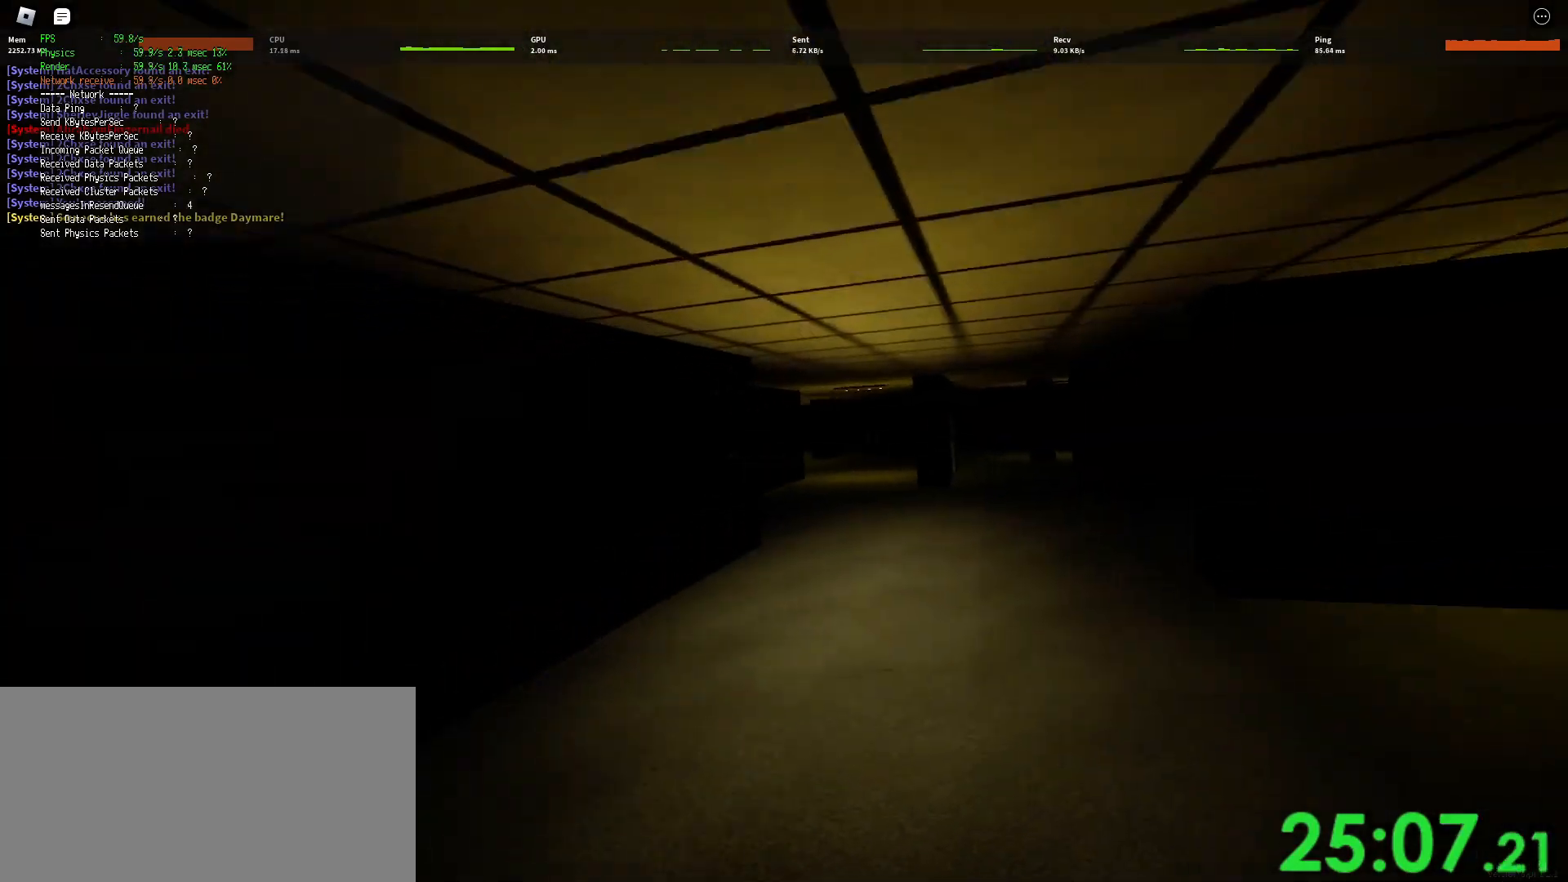
Gameplay with keyboard and mouse; each line is a JSON object with the keys and mouse buttons held at the frame after it. "events" lists presses ("down") and releases ("up") of "a", "ctrl", "d", "e", "q", "s", "shift", "space", "w", "mouse_left", "mouse_wheel", "mouse_right", "mouse_mb4" and "mouse_mb5" between this image and that frame as [ms after this image, input, new state], when the widget could be followed in between. "mouse_left", "mouse_wheel", "mouse_right", "mouse_mb4", "mouse_mb5" = the "left", "wheel", "right", "mb4", "mb5" buttons of the "mouse" list. No other keys are recorded. "wheel" means that the mouse wheel is clicked or scrolled. Mouse movement is not recorded.
{"keys": ["d", "shift", "space", "w"], "mouse": ["right"], "events": [[467, "space", "down"]]}
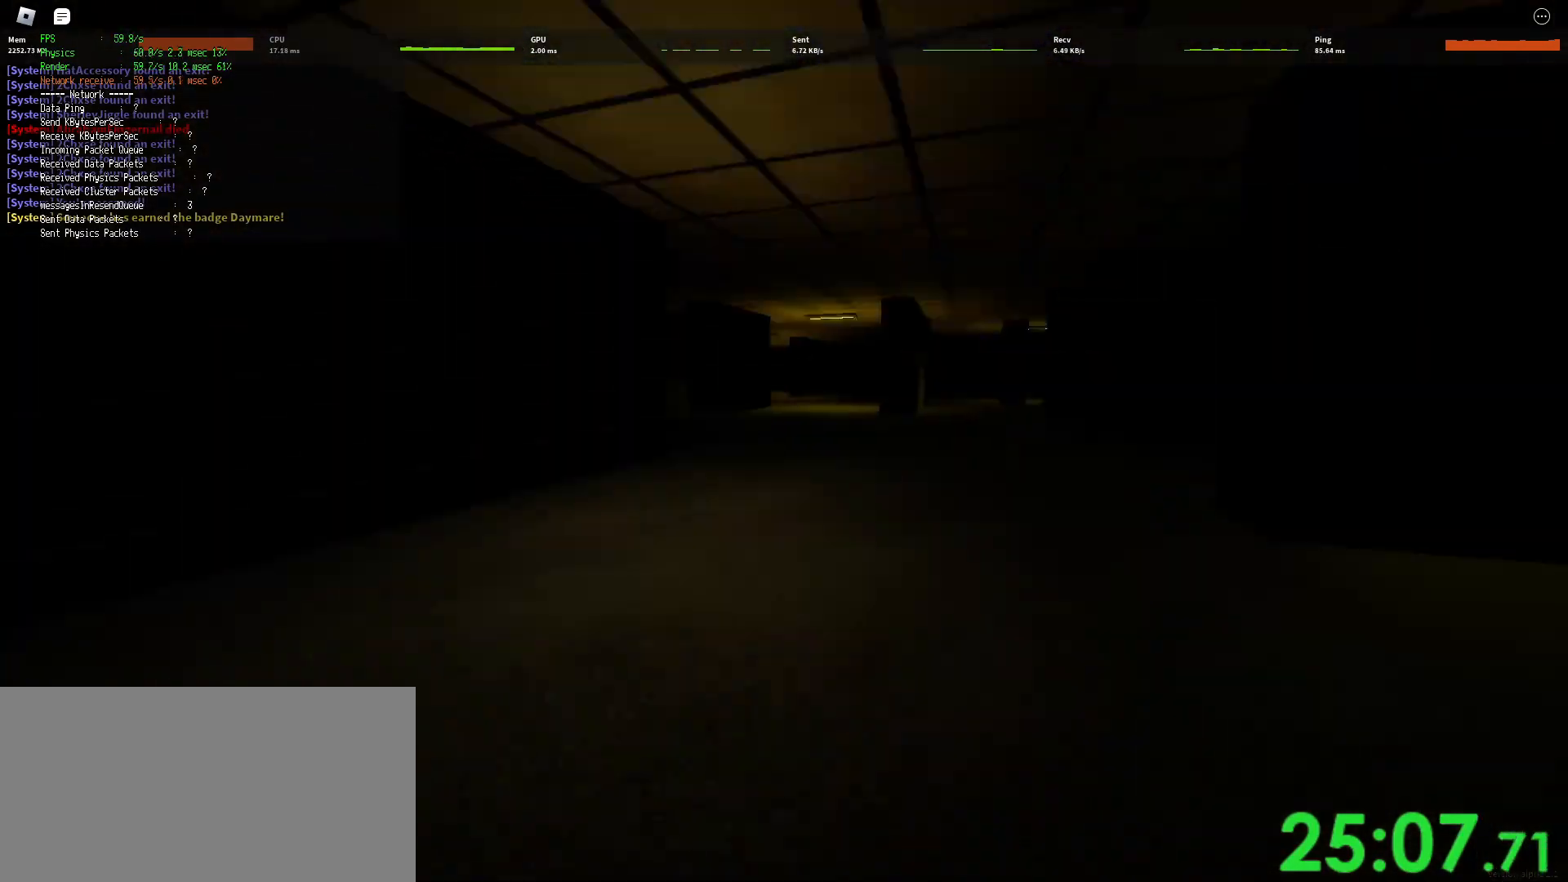
{"keys": ["d", "shift", "w"], "mouse": ["right"], "events": [[17, "ctrl", "down"], [233, "space", "up"], [267, "ctrl", "up"]]}
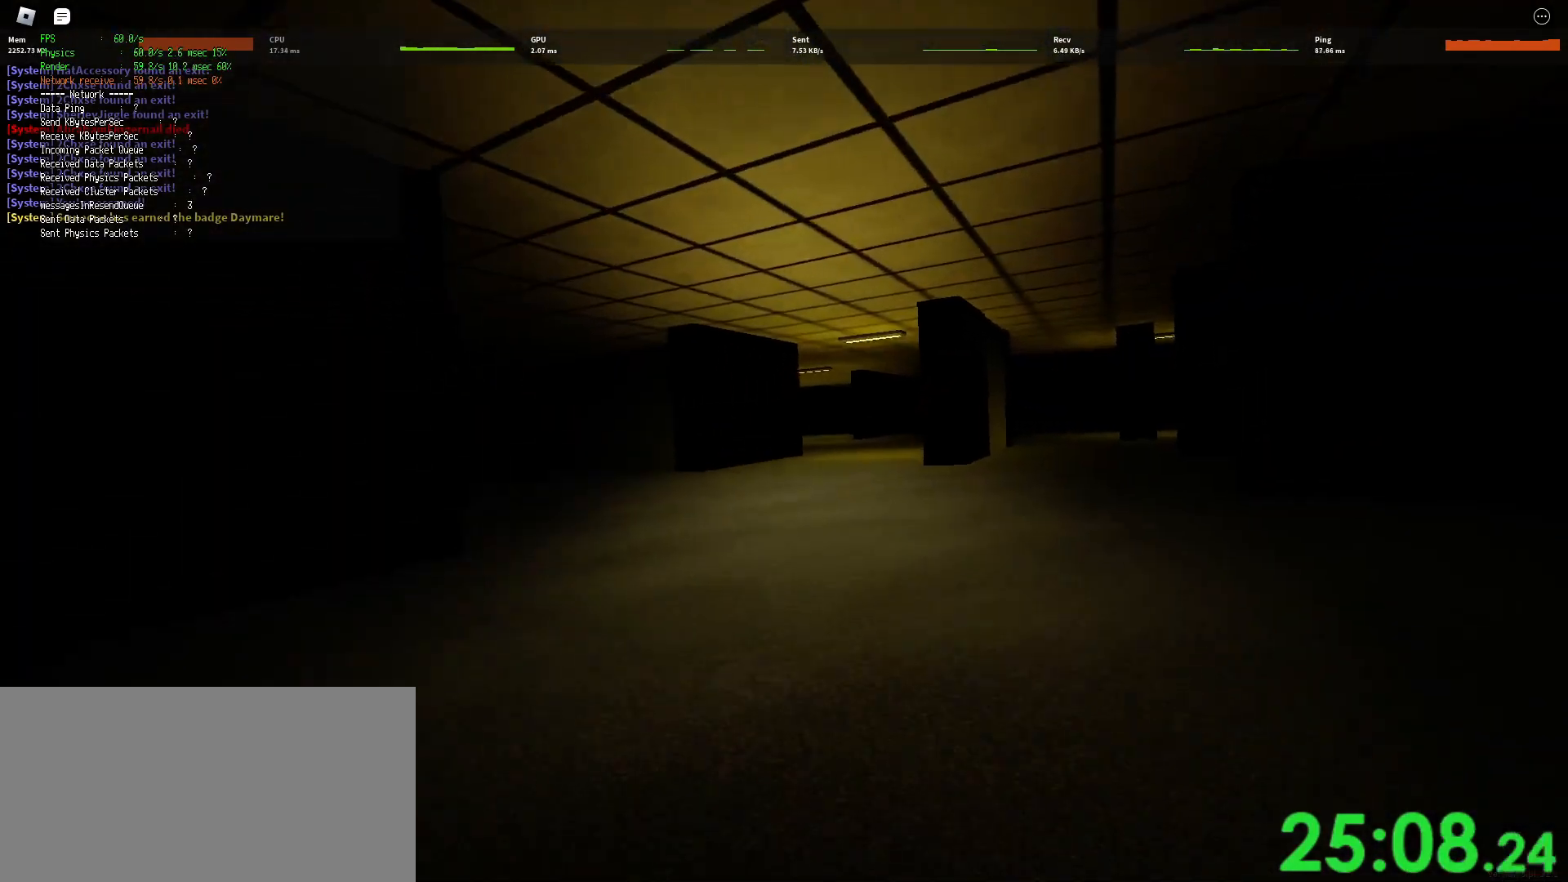
{"keys": ["ctrl", "d", "shift", "space", "w"], "mouse": ["right"], "events": [[283, "space", "down"], [350, "ctrl", "down"]]}
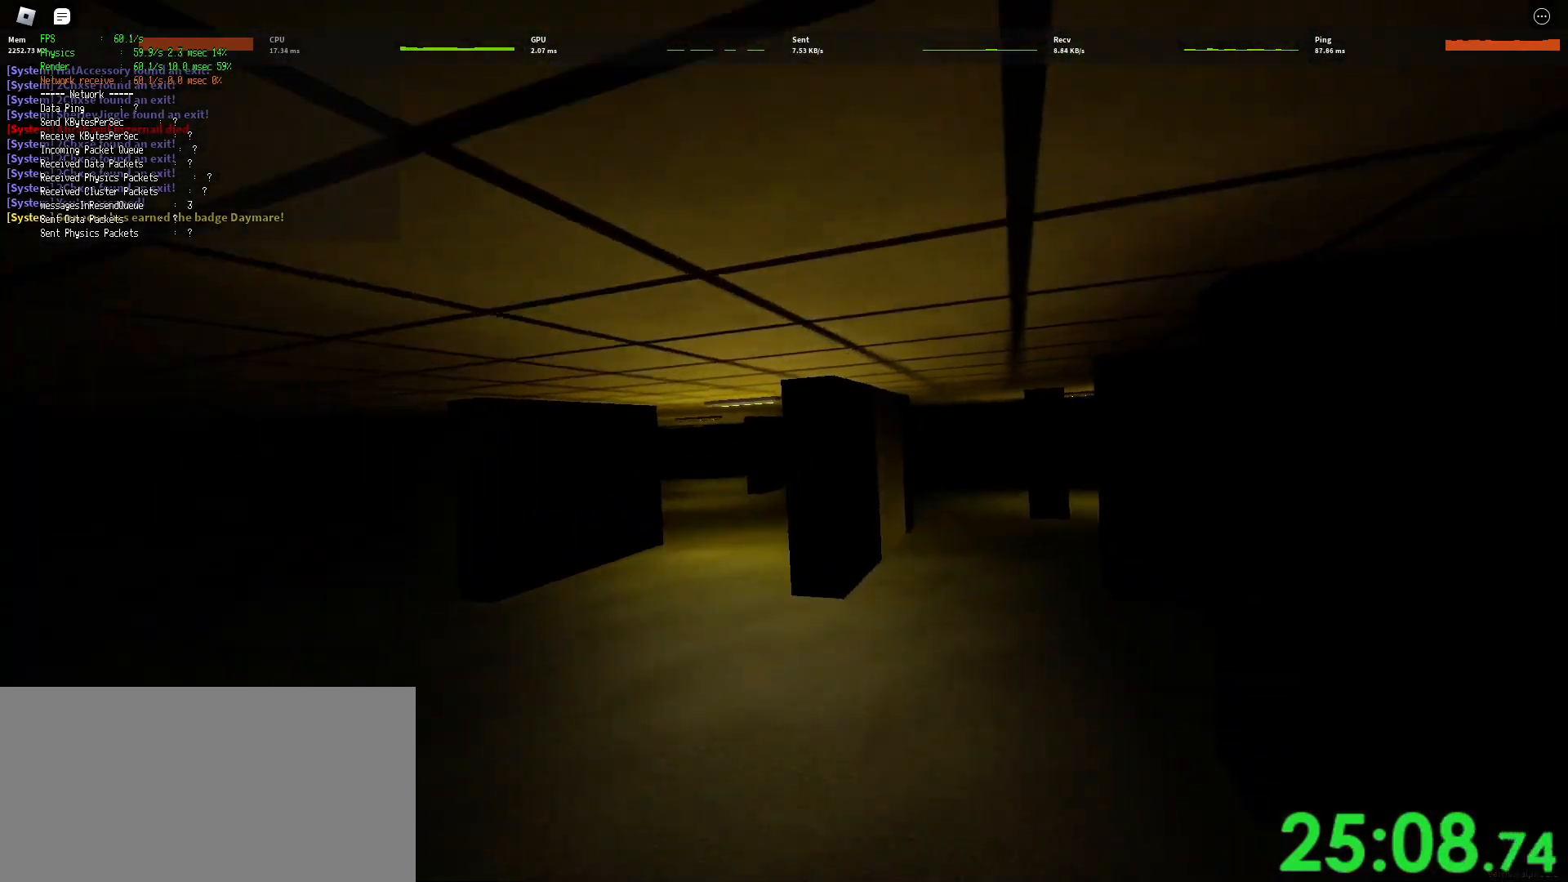
{"keys": ["d", "shift", "w"], "mouse": ["right"], "events": [[67, "ctrl", "up"], [67, "space", "up"]]}
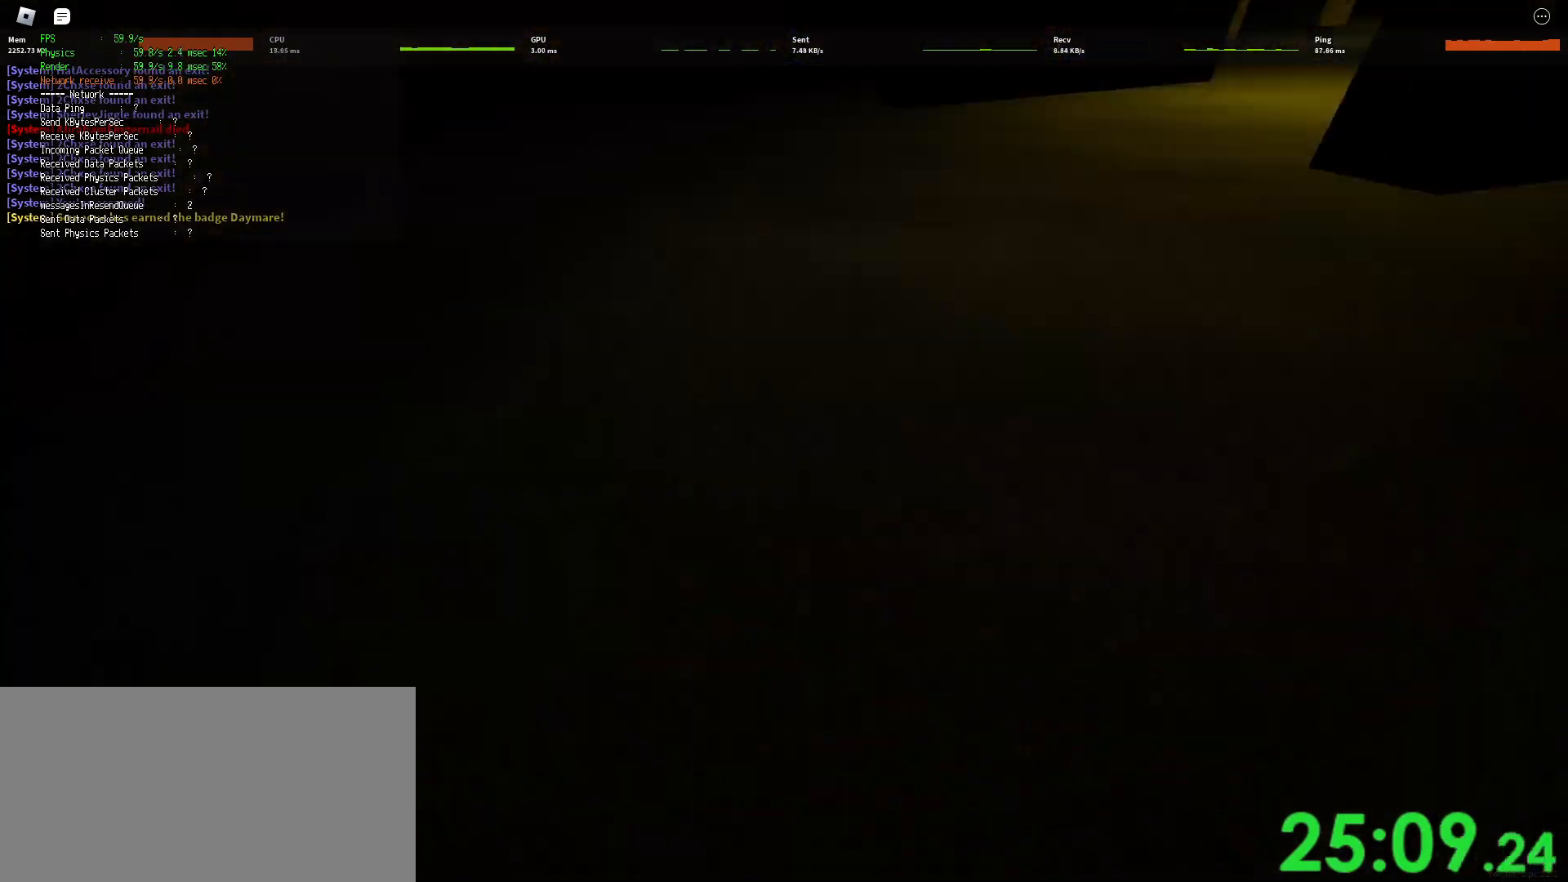
{"keys": ["d", "shift", "w"], "mouse": ["right"], "events": [[100, "space", "down"], [167, "ctrl", "down"], [367, "ctrl", "up"], [383, "space", "up"]]}
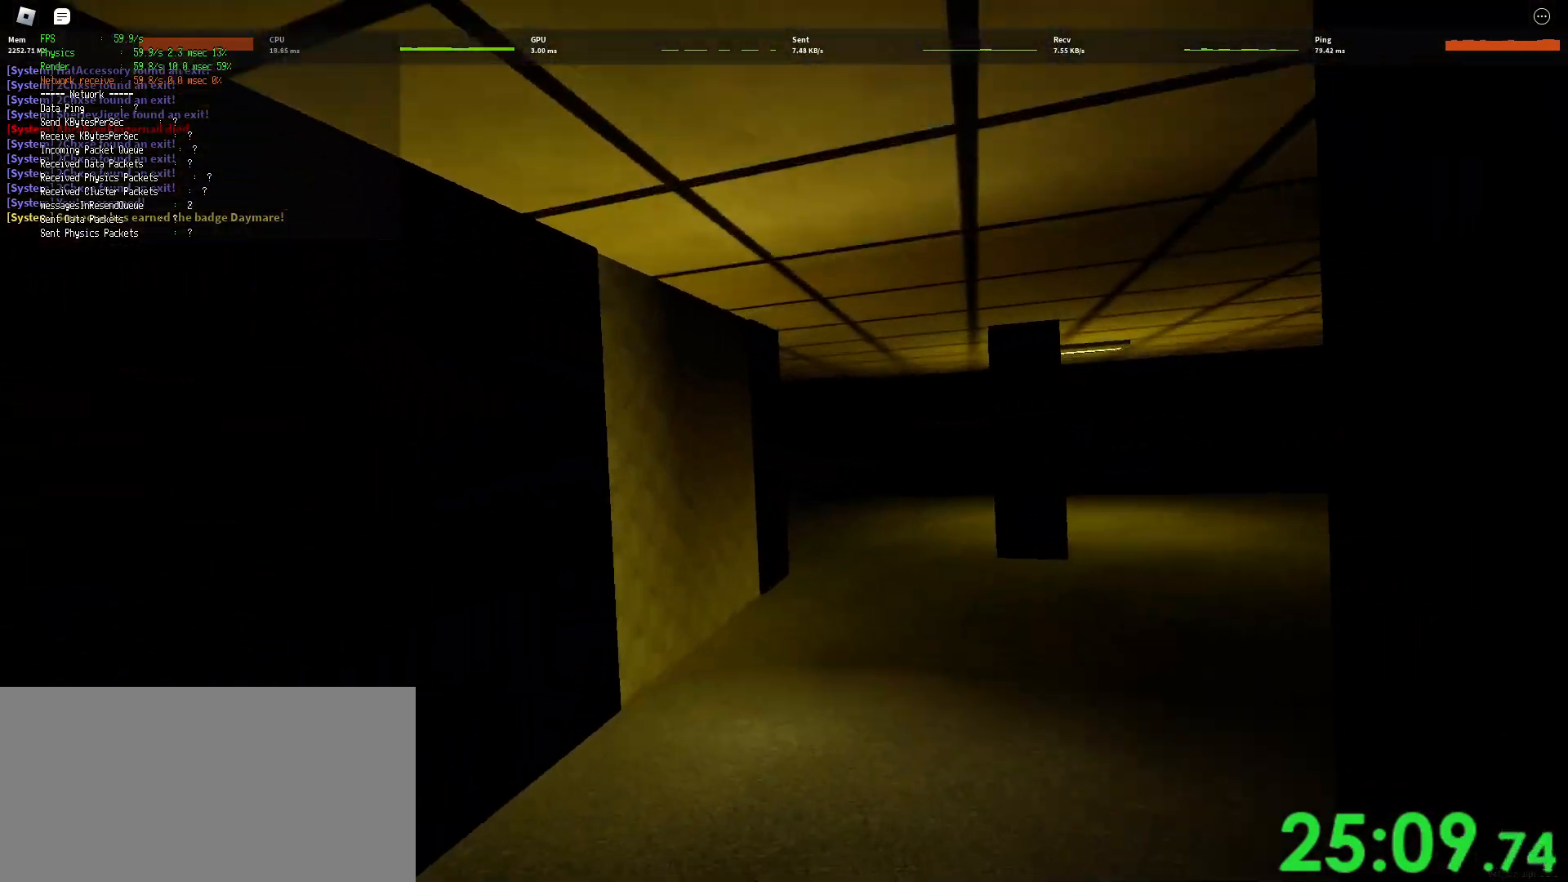
{"keys": ["ctrl", "d", "shift", "space", "w"], "mouse": ["right"], "events": [[433, "space", "down"], [483, "ctrl", "down"]]}
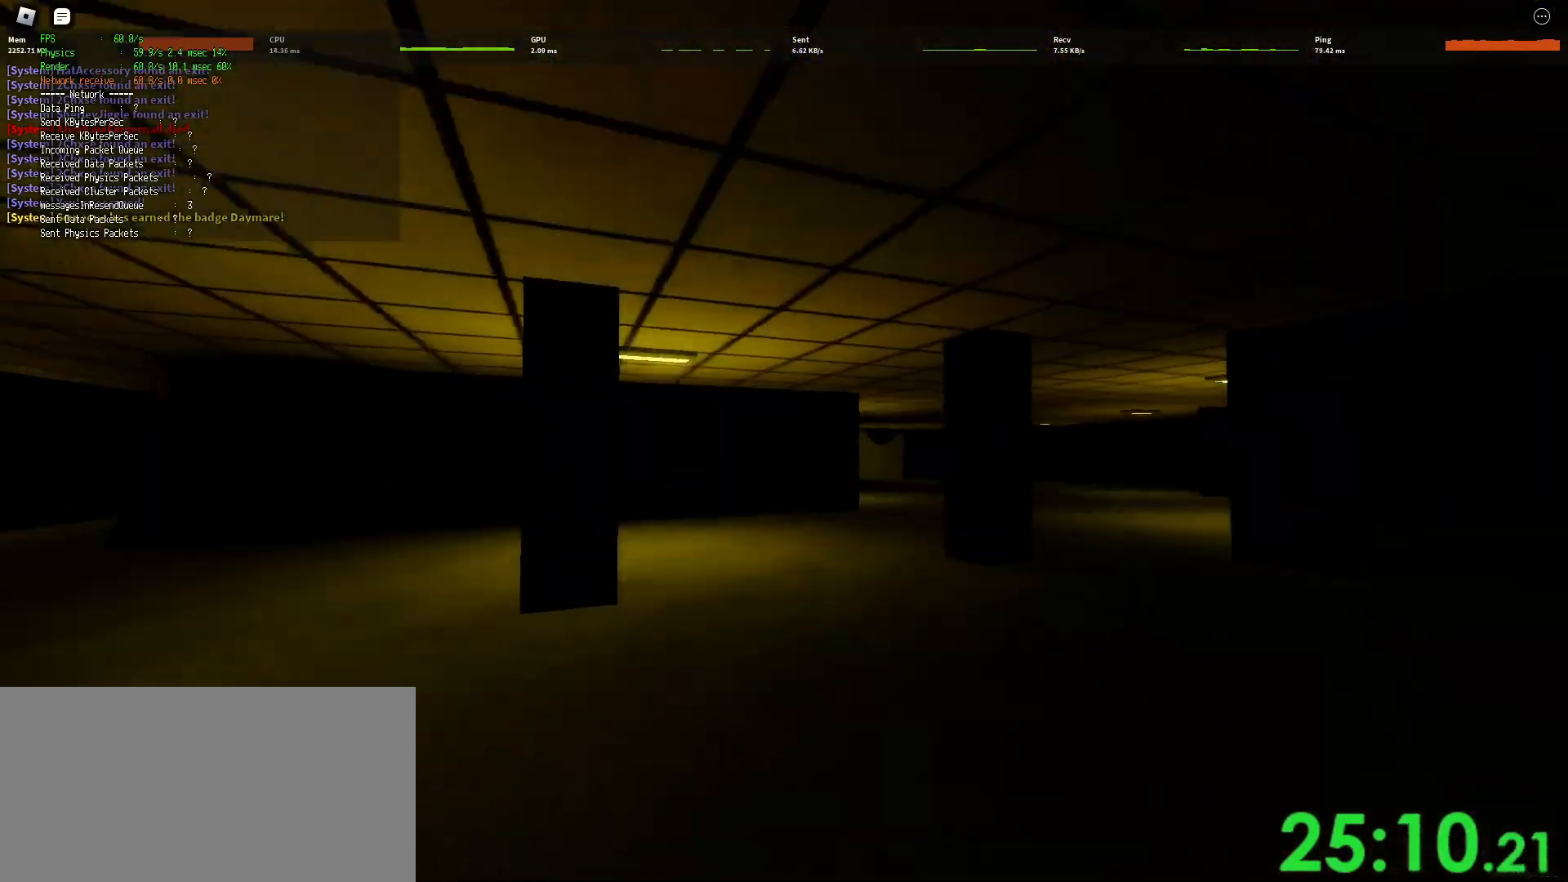
{"keys": ["d", "shift", "w"], "mouse": ["right"], "events": [[200, "ctrl", "up"], [217, "space", "up"]]}
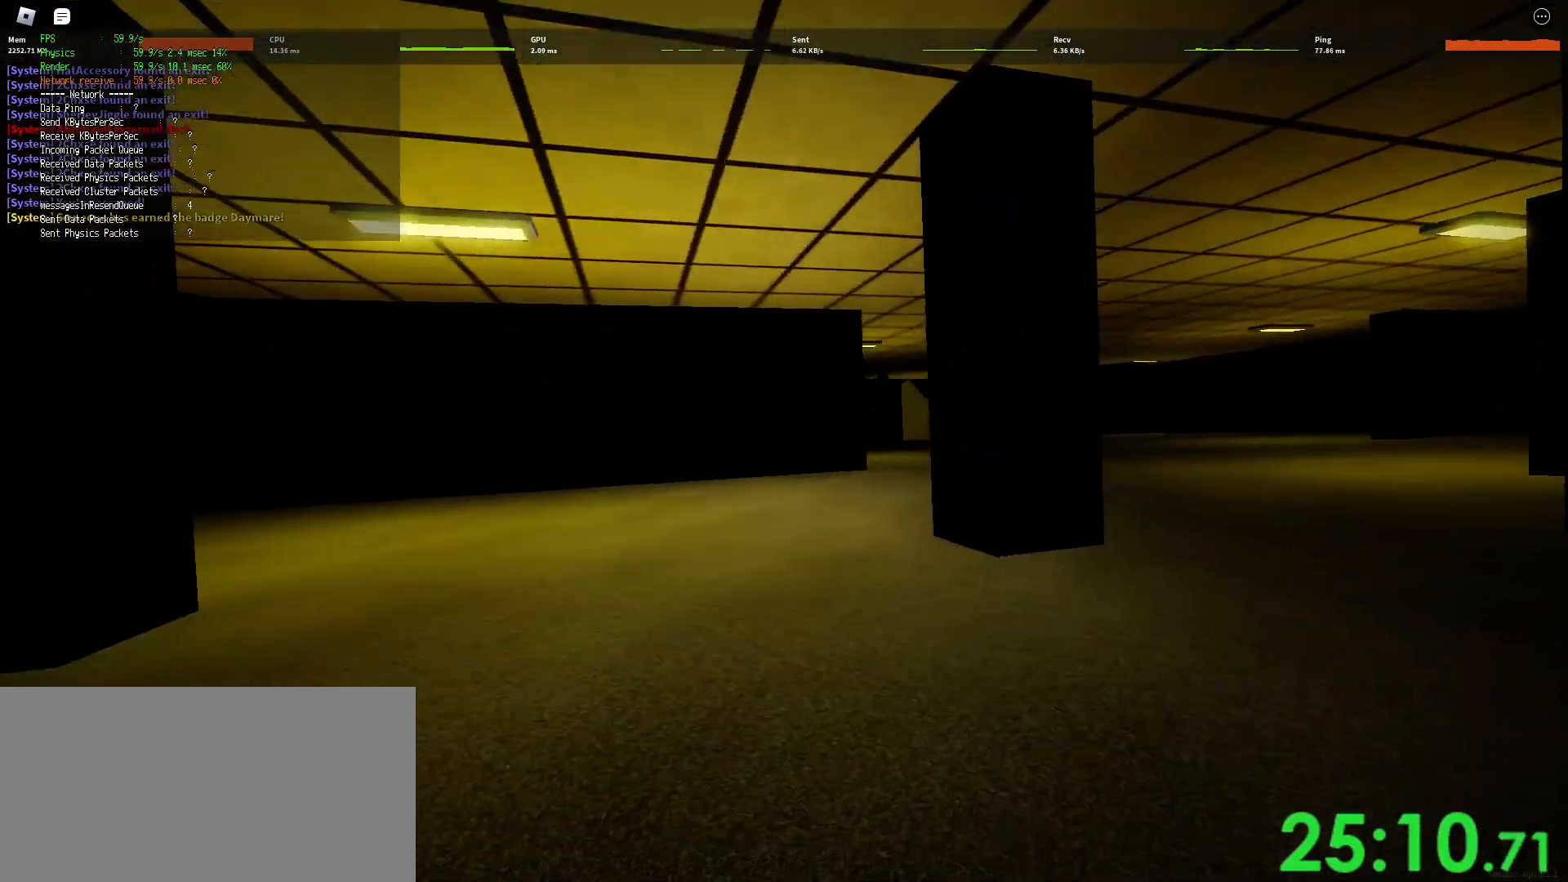
{"keys": ["shift", "w"], "mouse": ["right"], "events": [[233, "space", "down"], [283, "ctrl", "down"], [417, "d", "up"], [433, "space", "up"], [450, "ctrl", "up"]]}
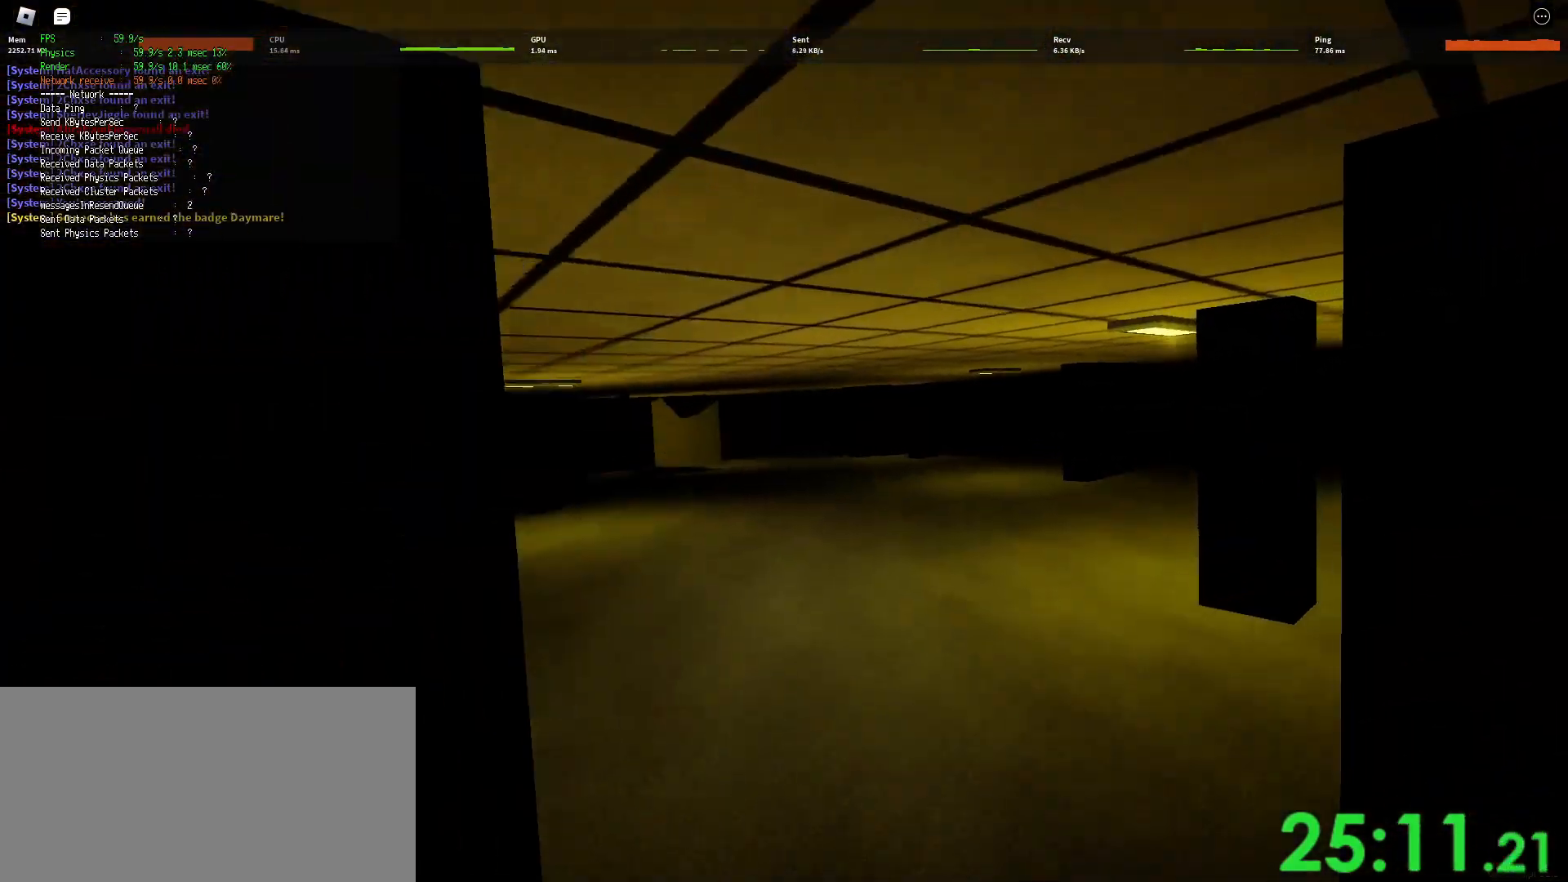
{"keys": ["shift", "w"], "mouse": ["right"], "events": []}
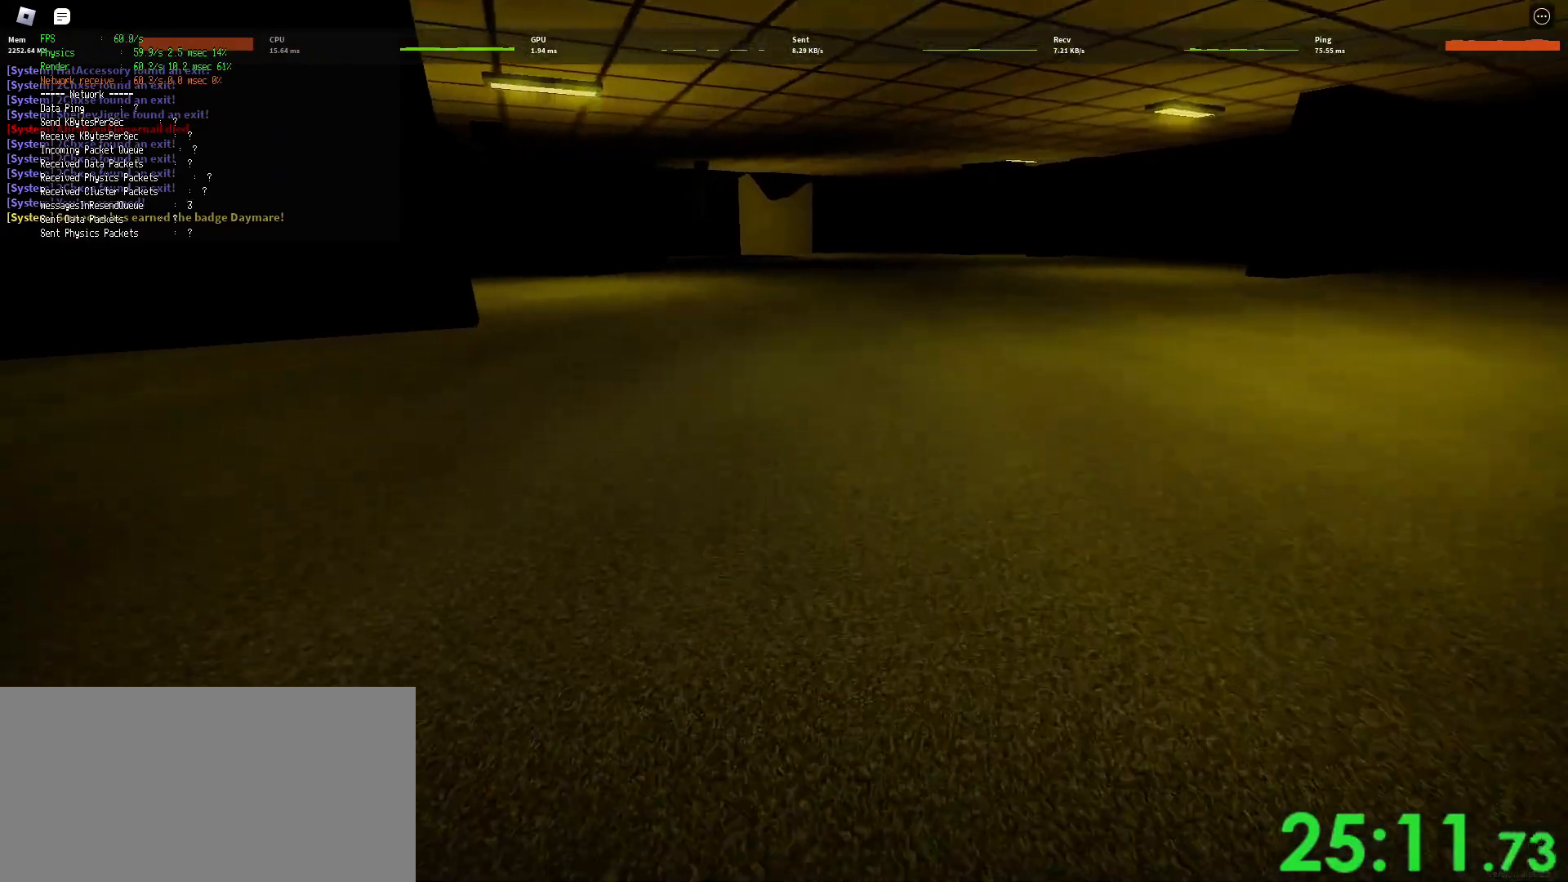
{"keys": [], "mouse": ["right"], "events": [[250, "shift", "up"], [250, "w", "up"]]}
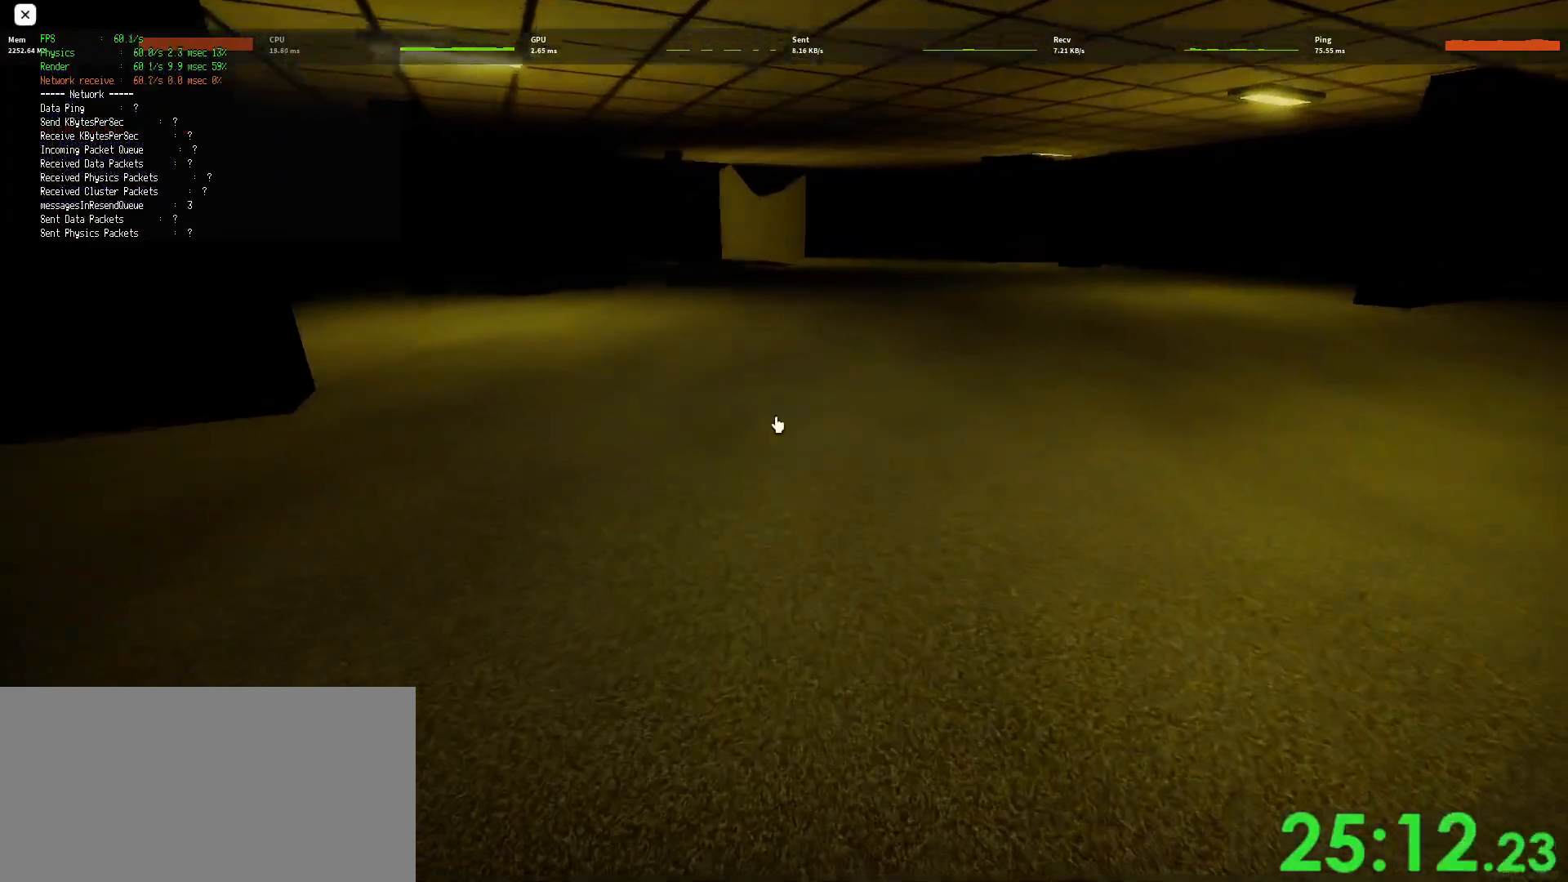
{"keys": [], "mouse": ["right"], "events": []}
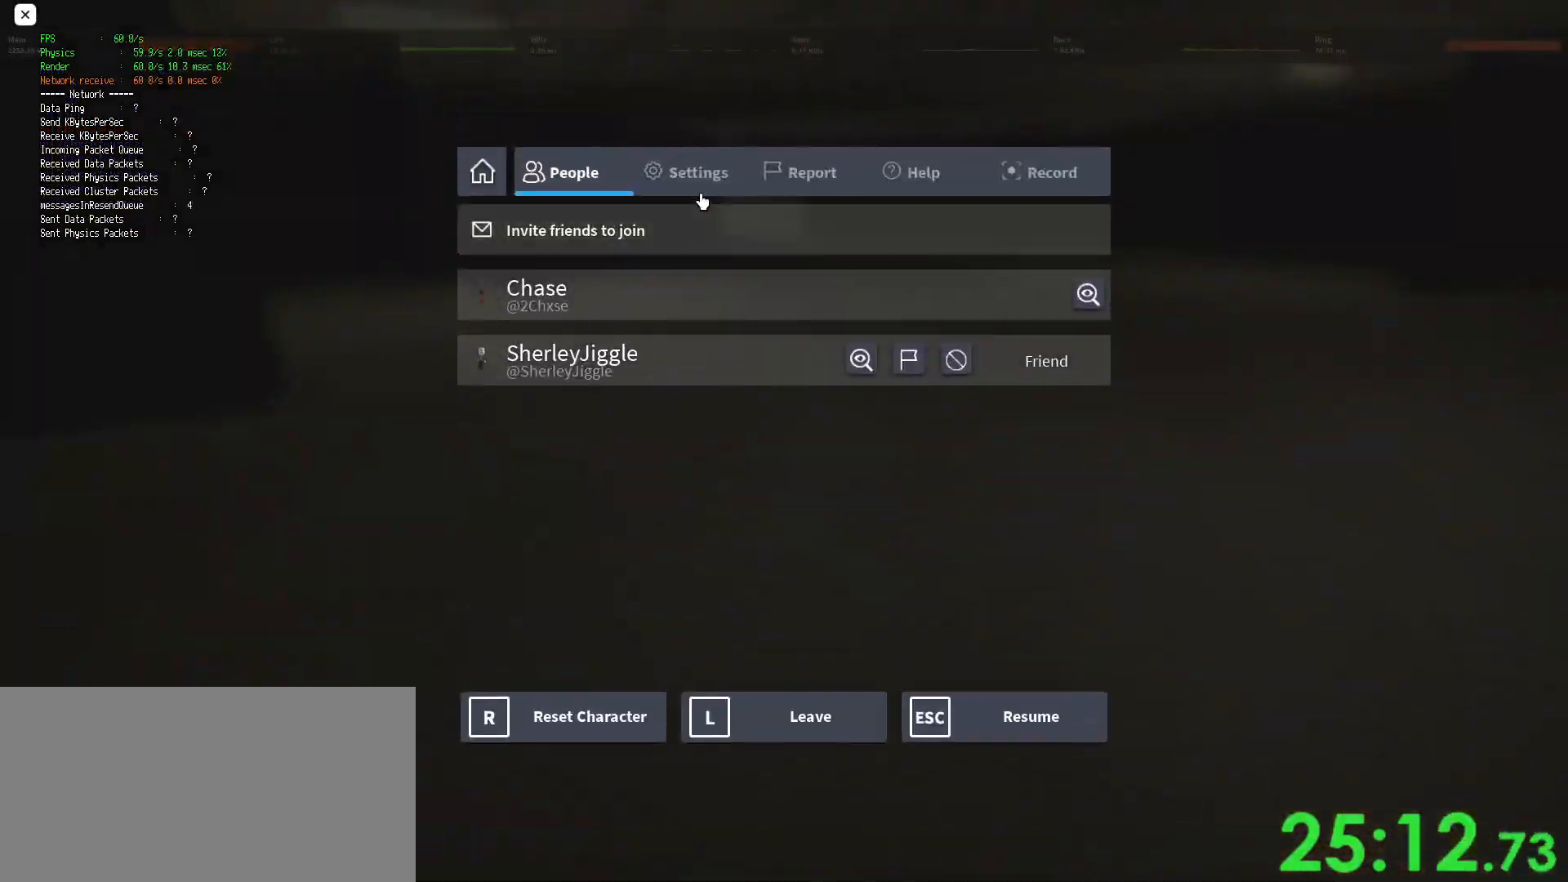
{"keys": [], "mouse": ["right"], "events": [[17, "mouse_left", "down"], [83, "mouse_left", "up"]]}
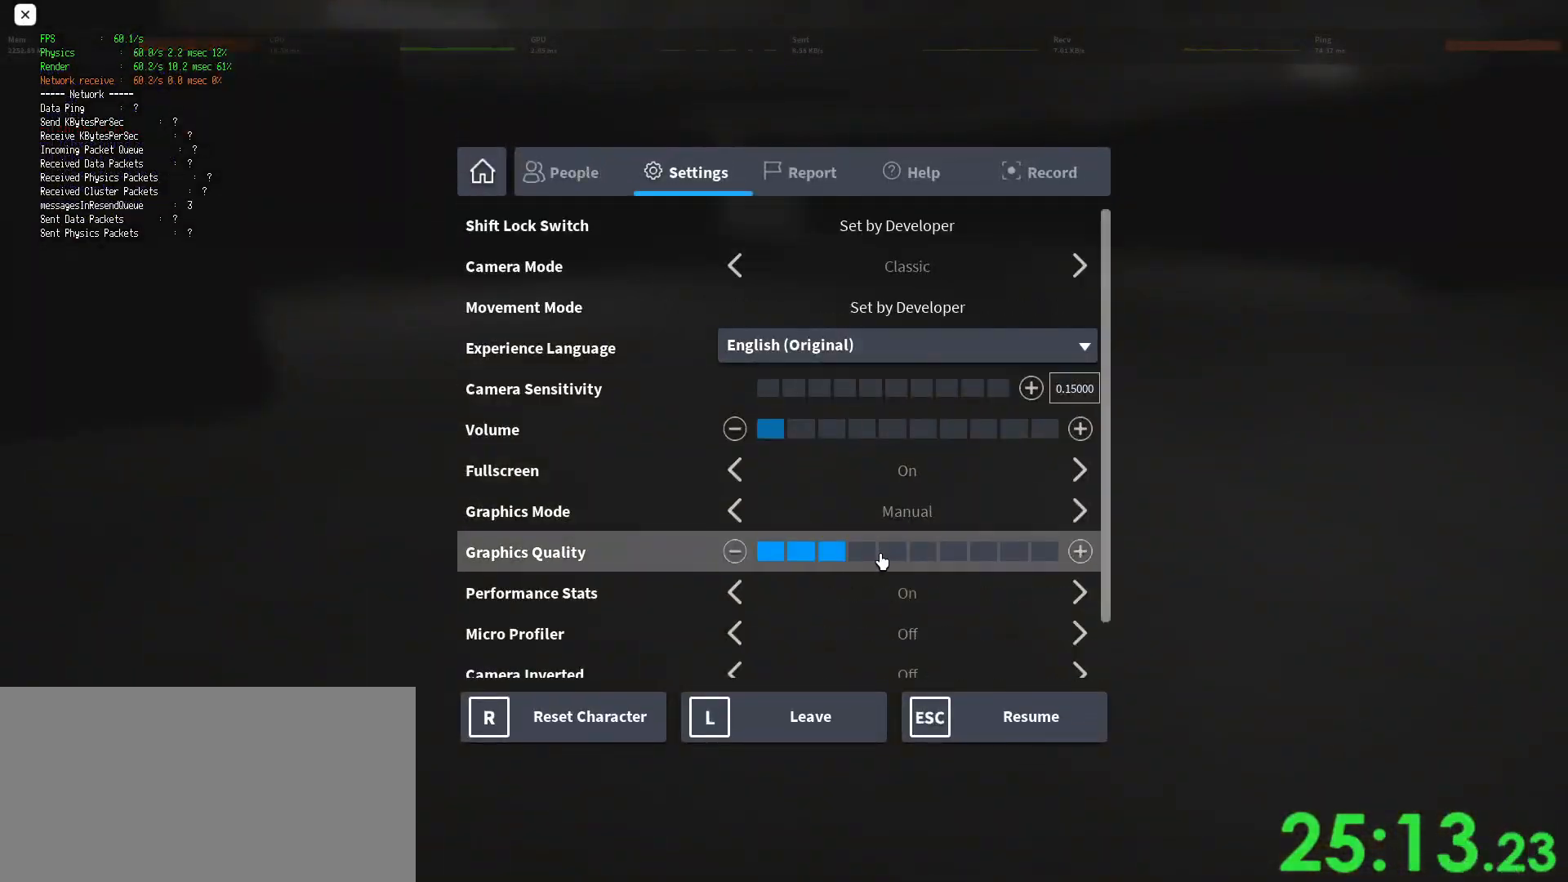
{"keys": [], "mouse": ["right"], "events": [[67, "mouse_left", "down"], [217, "mouse_left", "up"]]}
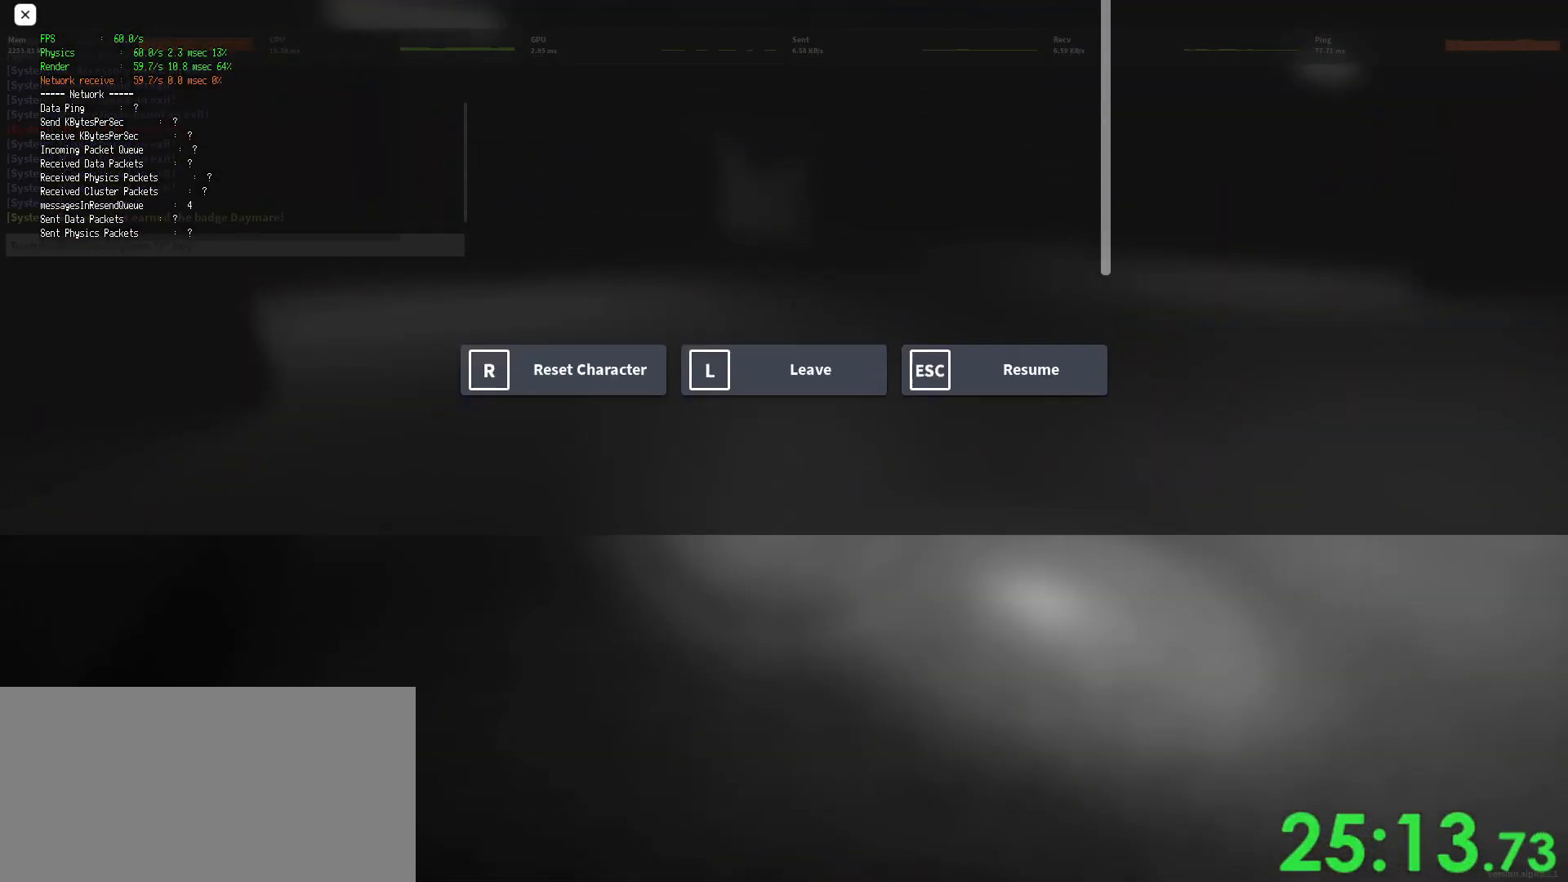
{"keys": ["shift", "w"], "mouse": ["right"], "events": [[250, "w", "down"], [350, "shift", "down"]]}
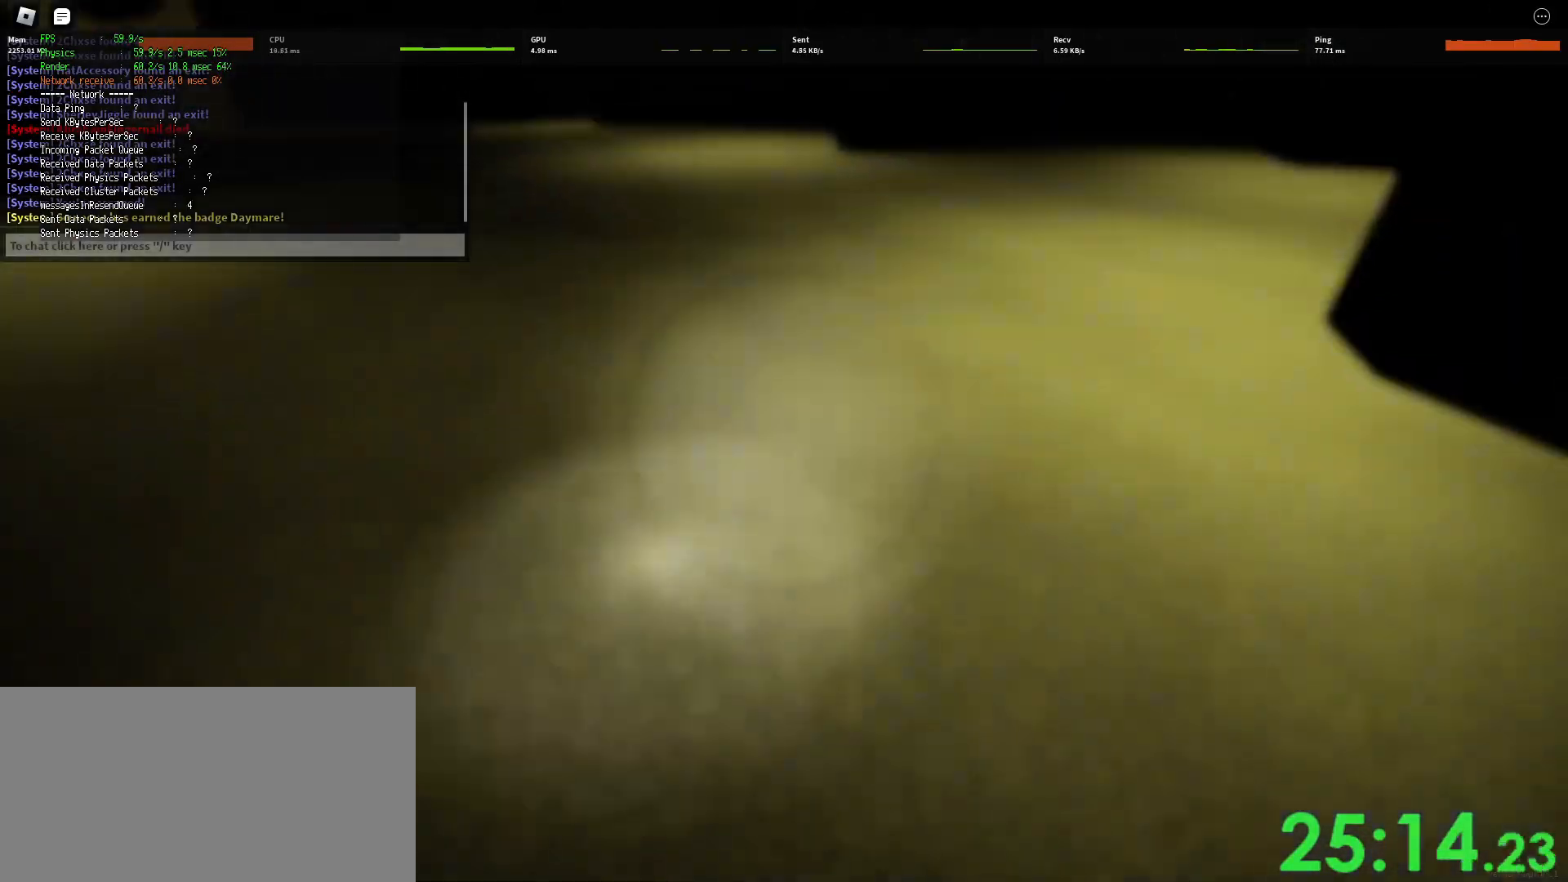
{"keys": ["shift", "w"], "mouse": ["right"], "events": [[183, "shift", "up"], [183, "w", "up"], [467, "shift", "down"], [483, "w", "down"]]}
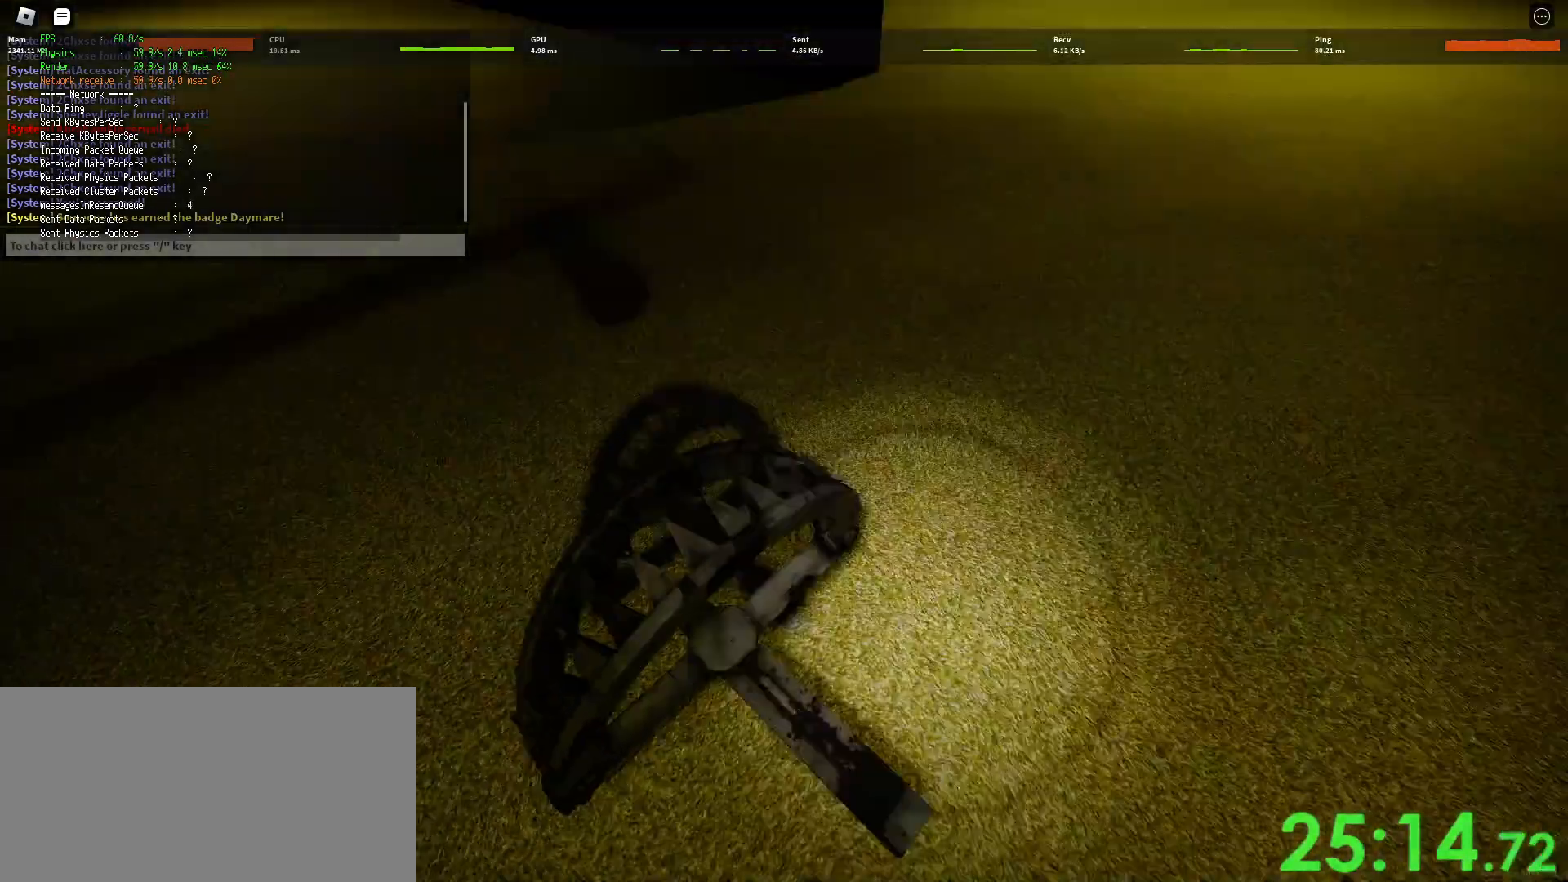
{"keys": ["d", "shift", "w"], "mouse": ["right"], "events": [[317, "d", "down"]]}
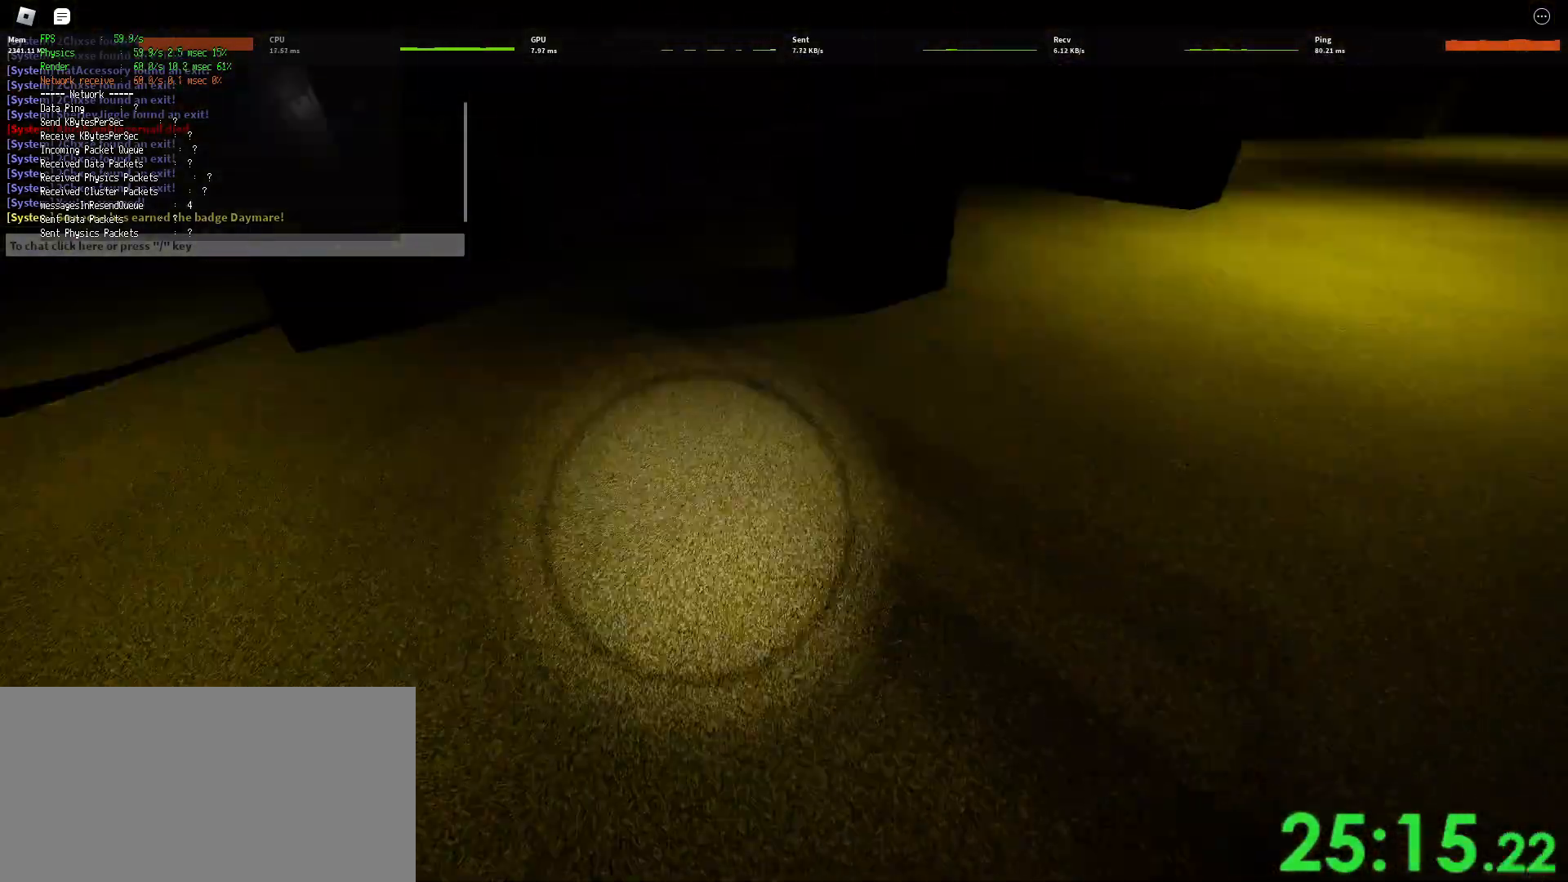
{"keys": ["d", "shift", "w"], "mouse": ["right"], "events": [[33, "space", "down"], [67, "ctrl", "down"], [283, "ctrl", "up"], [317, "space", "up"]]}
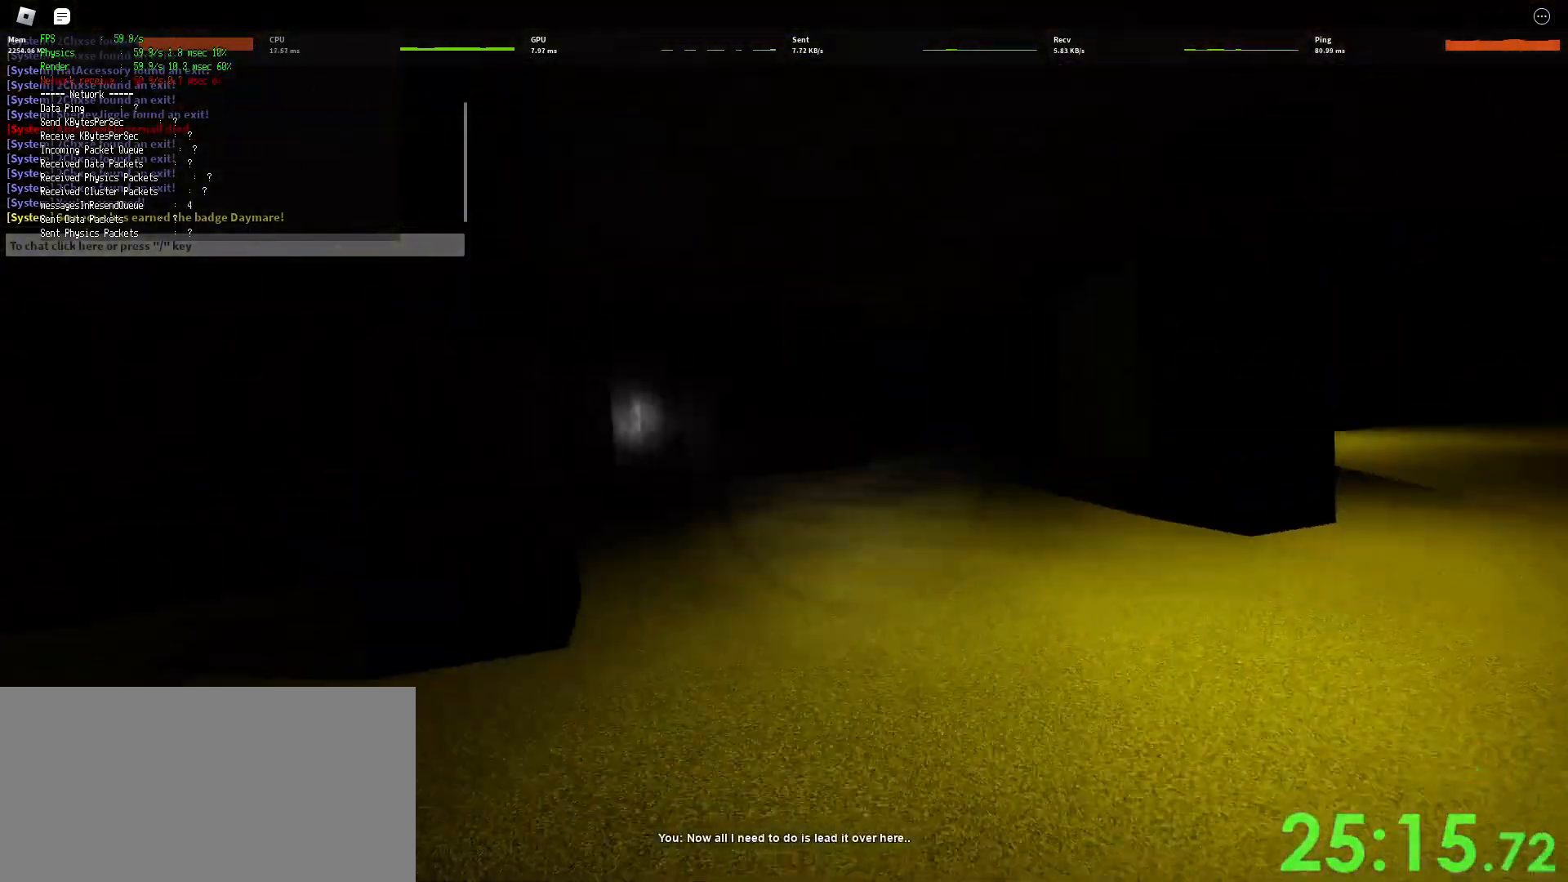
{"keys": ["ctrl", "shift", "space", "w"], "mouse": ["right"], "events": [[333, "space", "down"], [383, "ctrl", "down"], [500, "d", "up"]]}
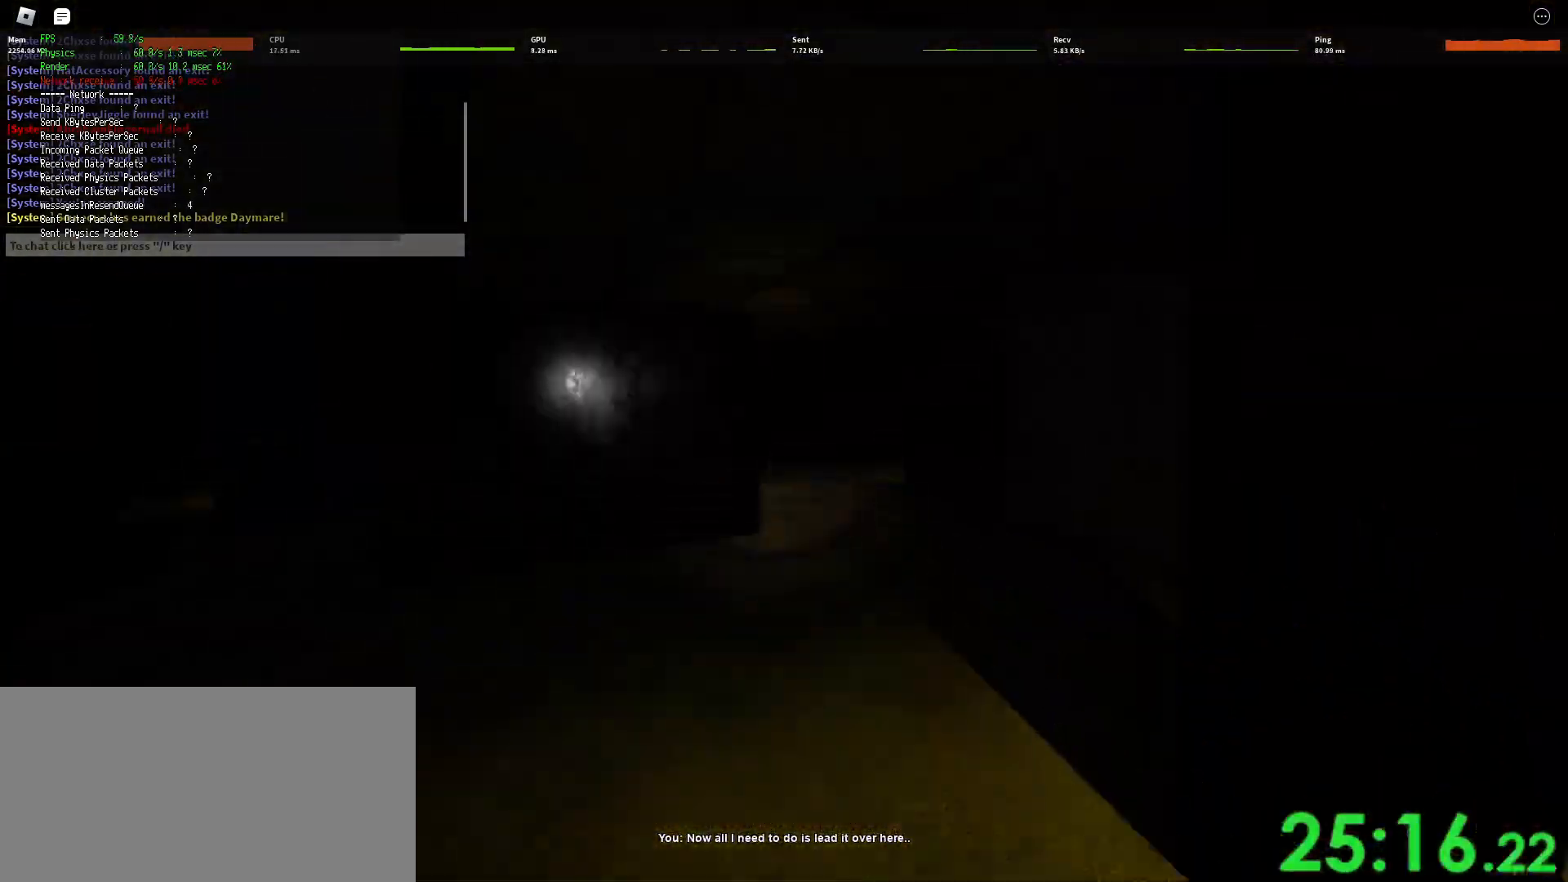
{"keys": ["shift", "w"], "mouse": ["right"], "events": [[50, "ctrl", "up"], [50, "space", "up"]]}
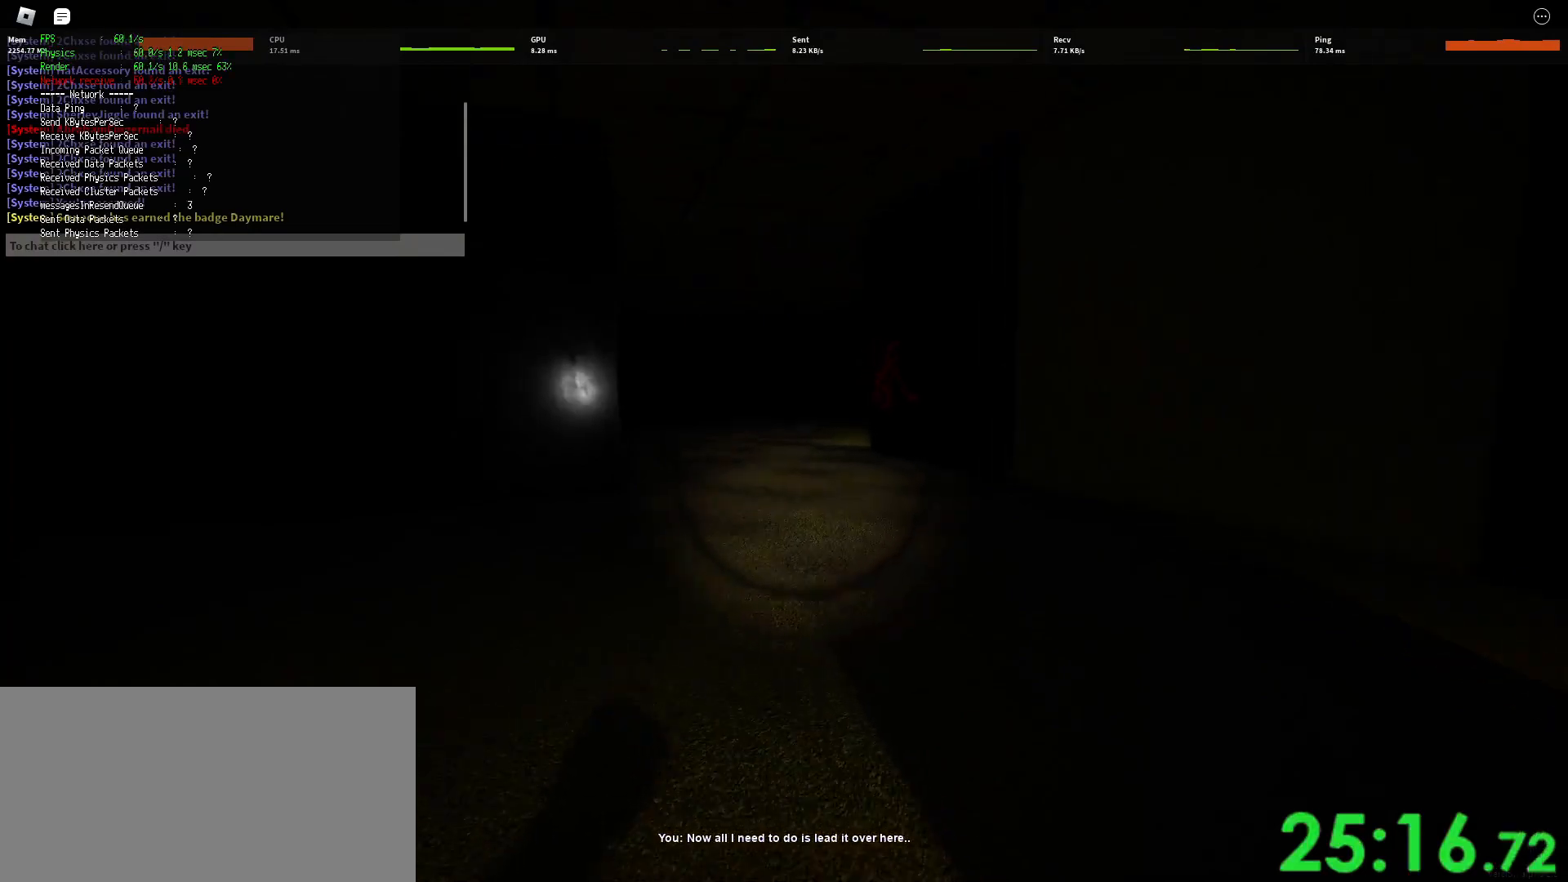
{"keys": ["shift", "w"], "mouse": ["right"], "events": [[167, "space", "down"], [183, "ctrl", "down"], [267, "ctrl", "up"], [300, "space", "up"]]}
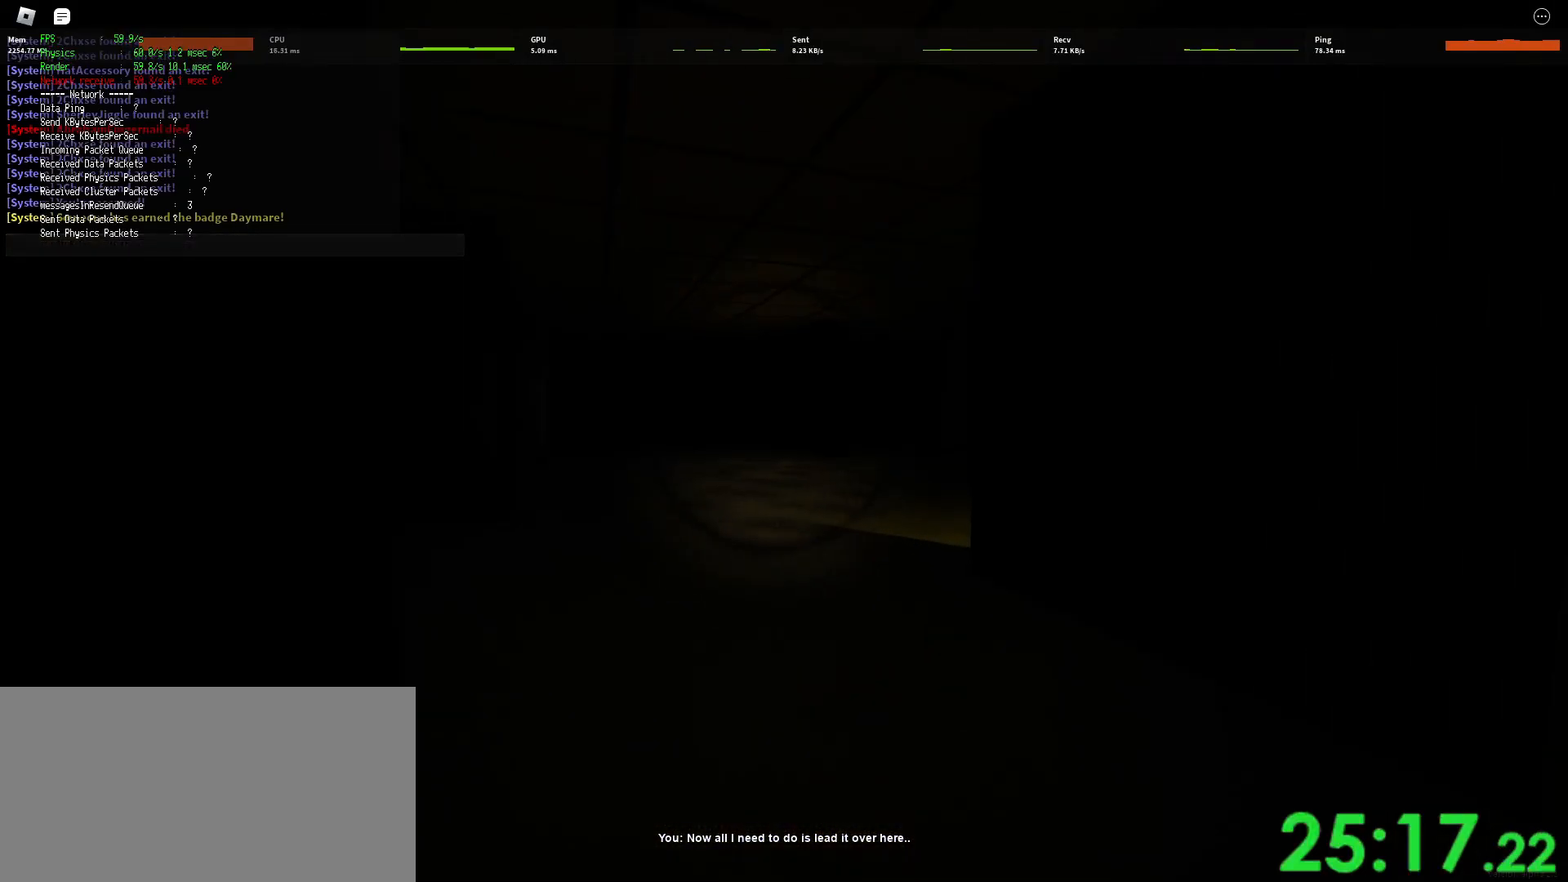
{"keys": ["shift", "w"], "mouse": ["right"], "events": []}
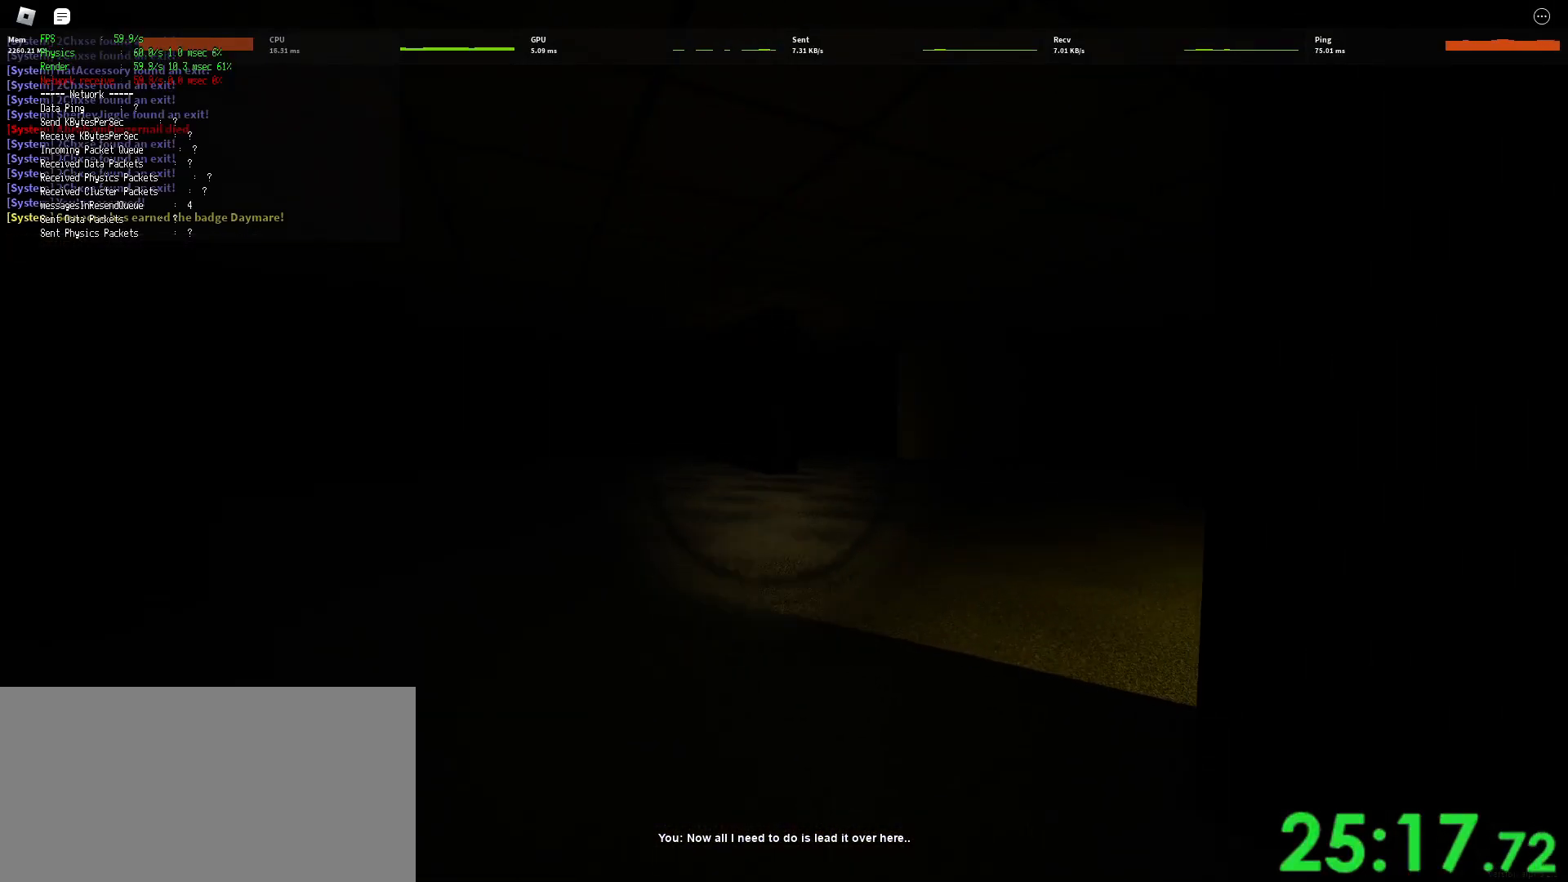
{"keys": ["shift", "w"], "mouse": ["right"], "events": [[50, "space", "down"], [183, "ctrl", "down"], [250, "ctrl", "up"], [250, "space", "up"]]}
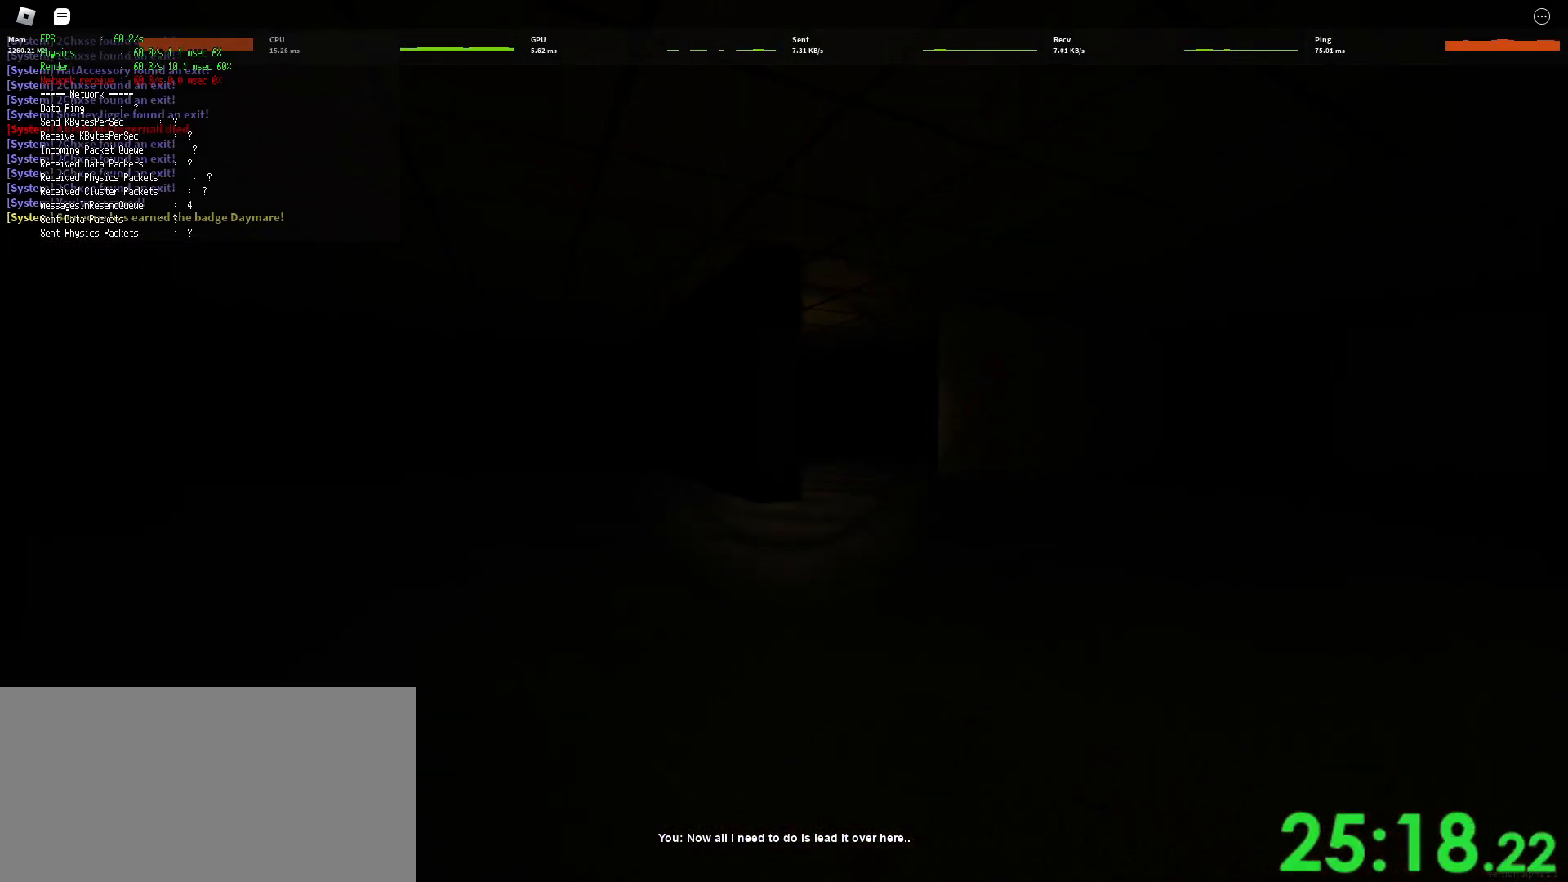
{"keys": ["ctrl", "shift", "space", "w"], "mouse": ["right"], "events": [[417, "ctrl", "down"], [417, "space", "down"]]}
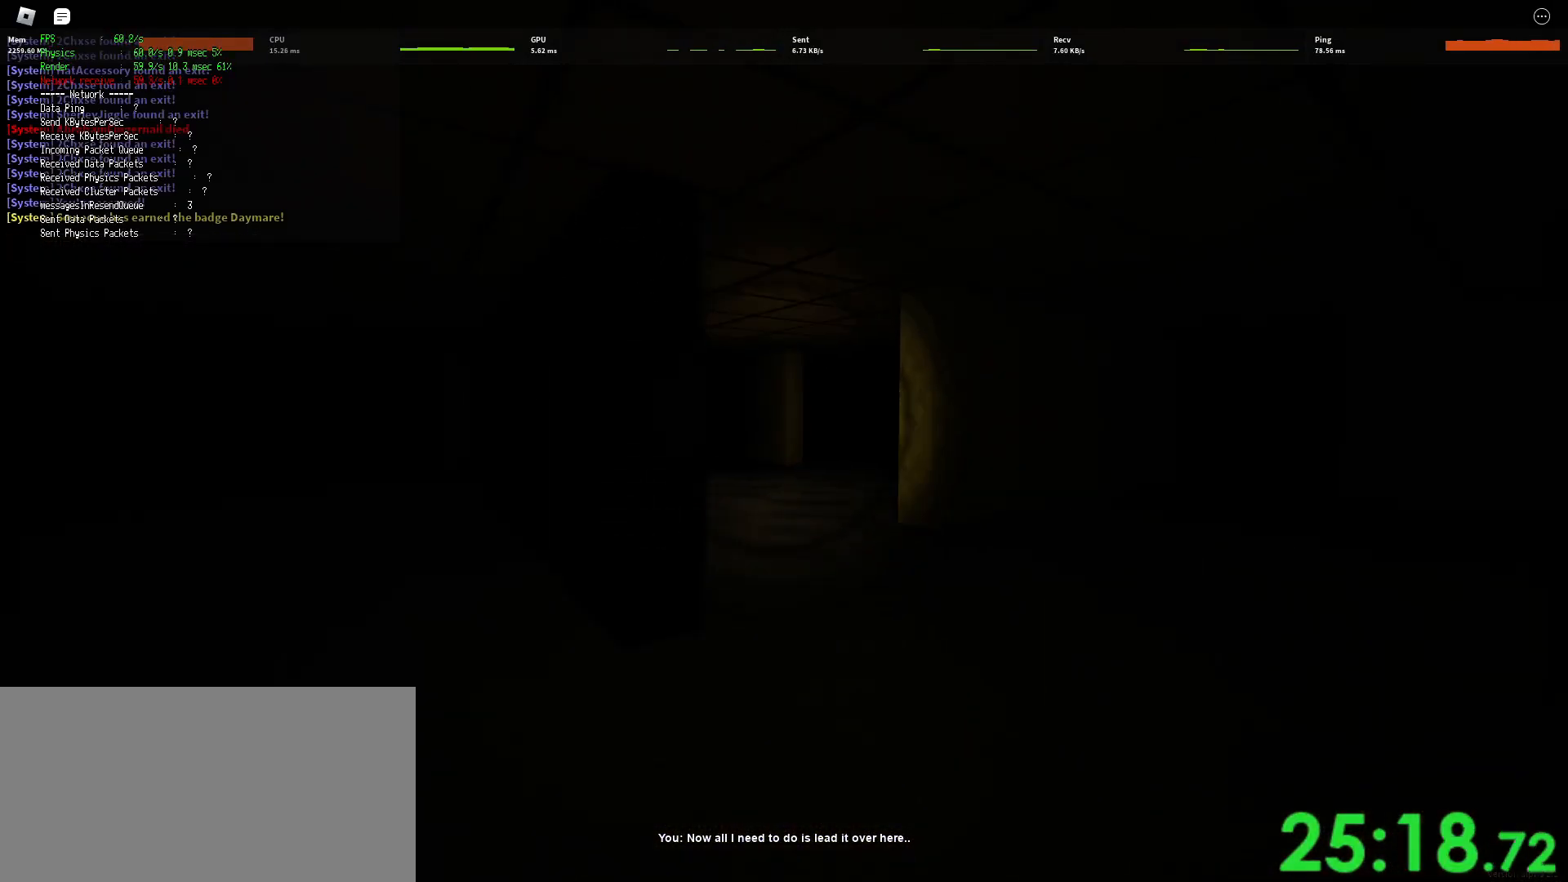
{"keys": ["a", "shift", "w"], "mouse": ["right"], "events": [[67, "ctrl", "up"], [83, "space", "up"], [383, "a", "down"]]}
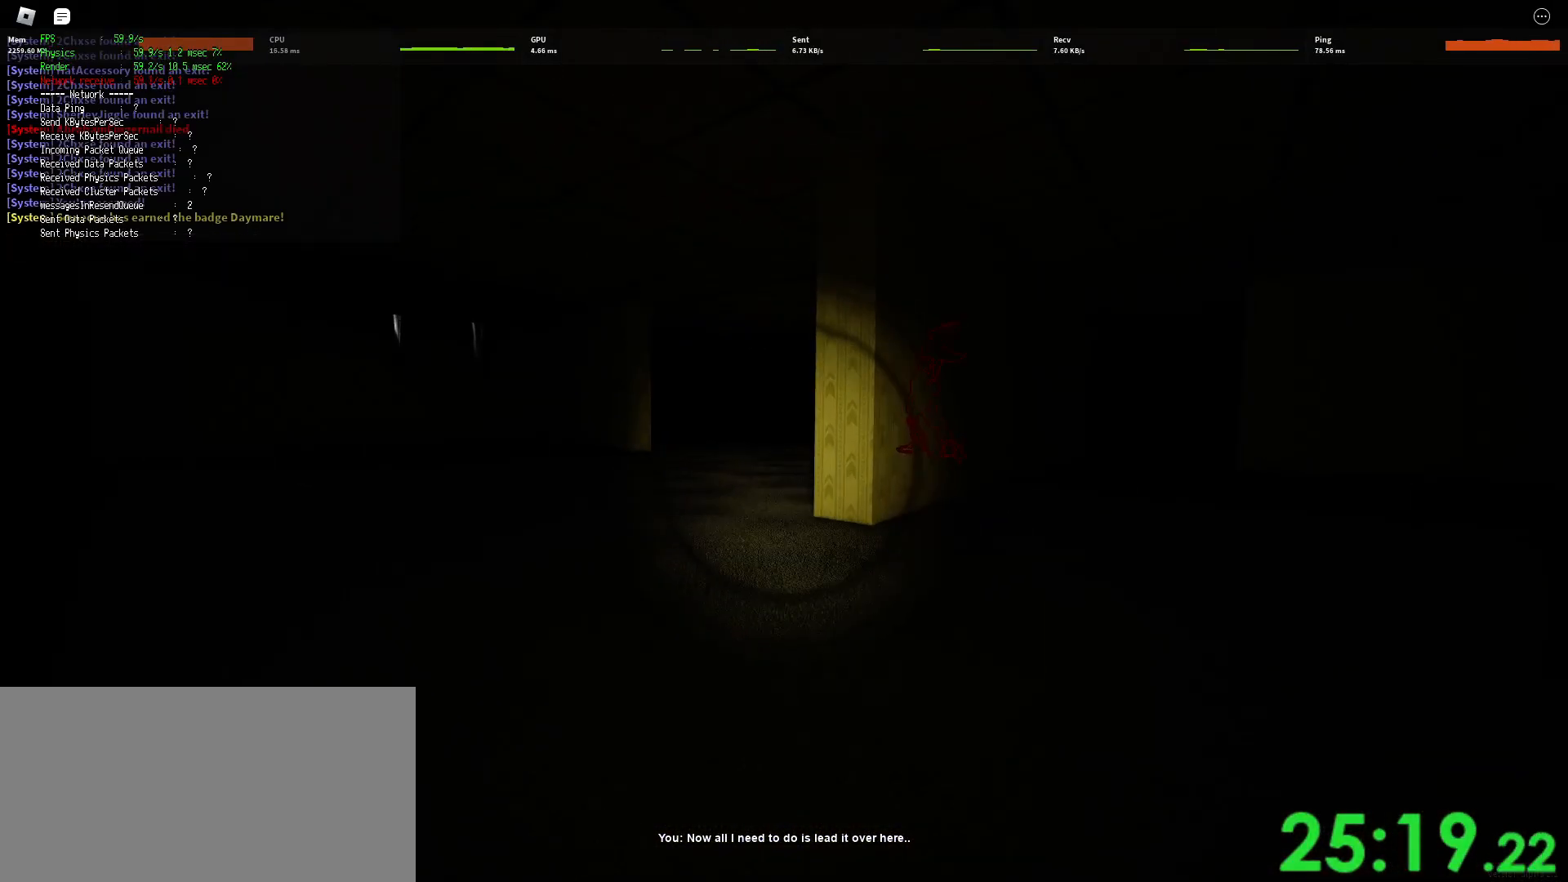
{"keys": ["a", "shift"], "mouse": ["right"], "events": [[383, "w", "up"]]}
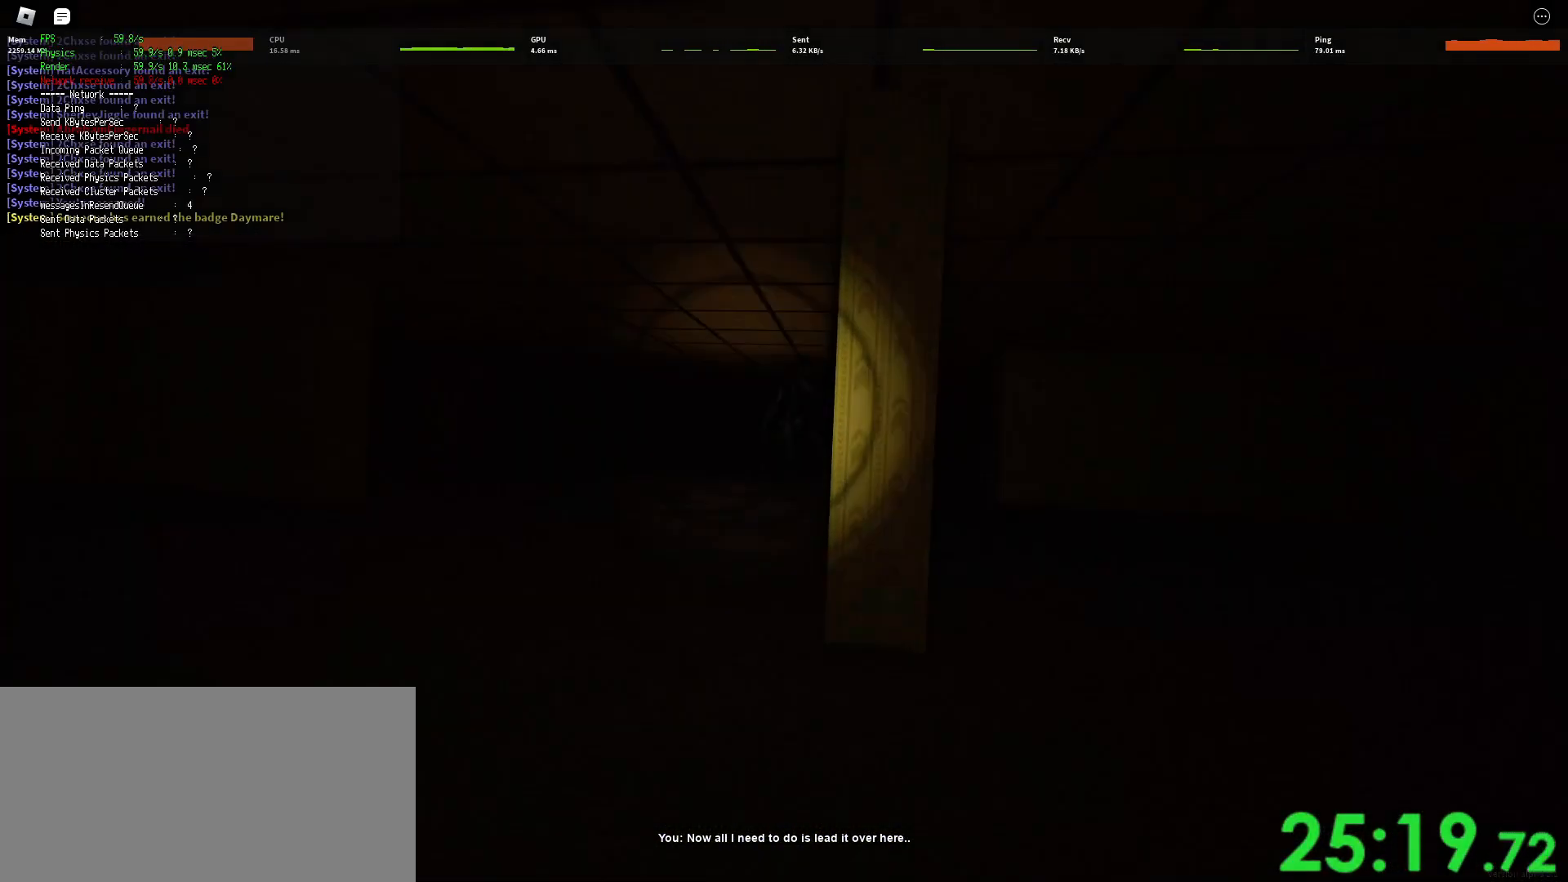
{"keys": ["a", "w"], "mouse": ["right"], "events": [[100, "shift", "up"], [150, "w", "down"], [233, "a", "up"], [467, "a", "down"]]}
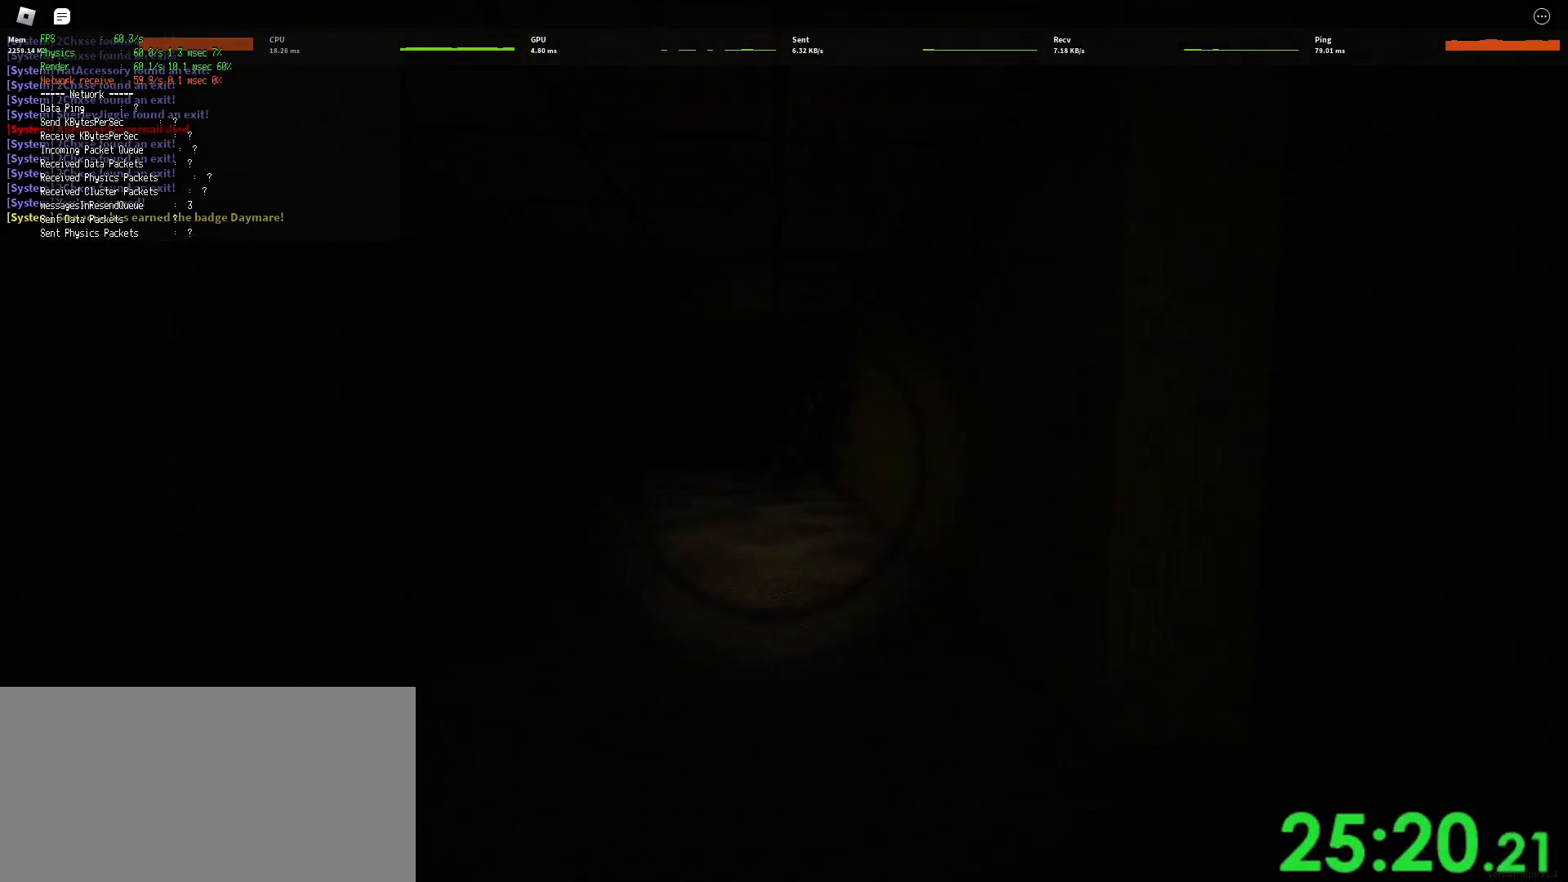
{"keys": ["d", "s"], "mouse": ["right"], "events": [[50, "a", "up"], [117, "w", "up"], [217, "s", "down"], [333, "d", "down"]]}
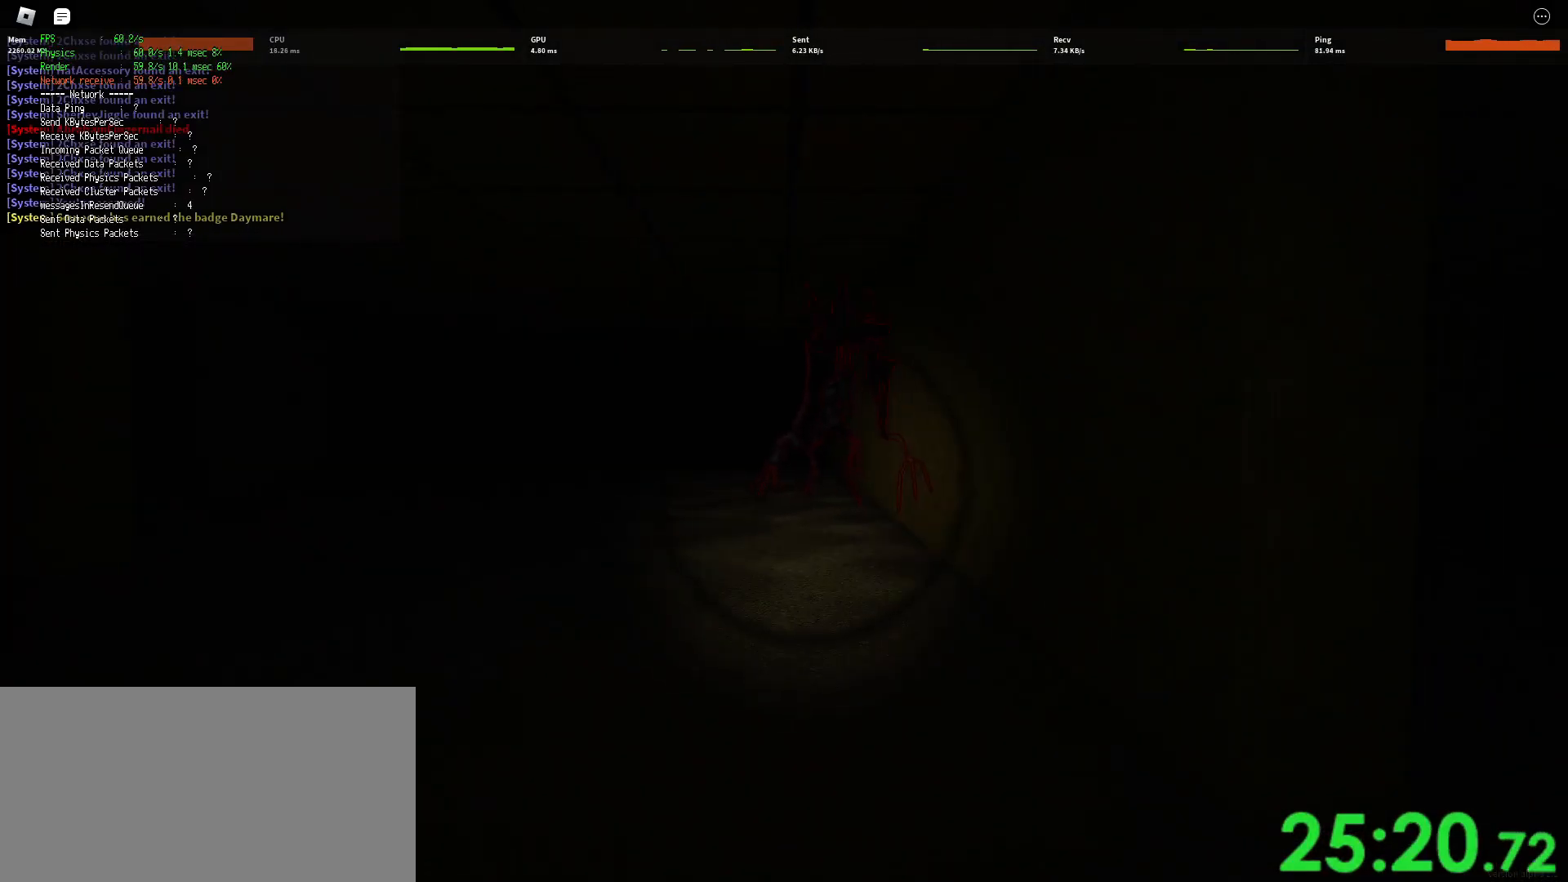
{"keys": ["s"], "mouse": ["right"], "events": [[117, "d", "up"], [433, "d", "down"], [500, "d", "up"]]}
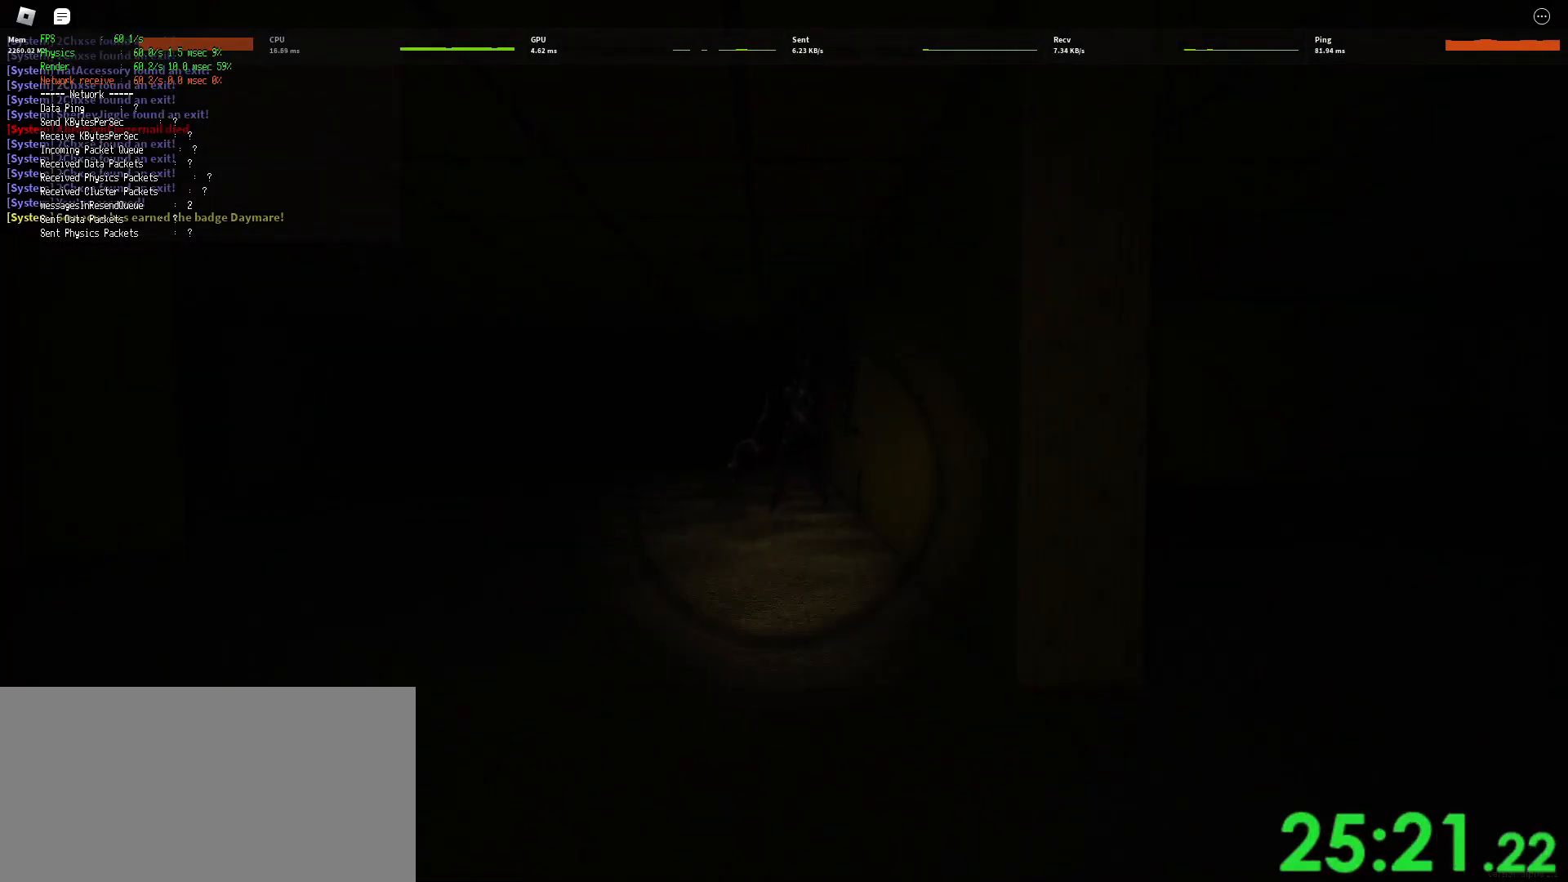
{"keys": ["d", "s"], "mouse": ["right"], "events": [[333, "s", "up"], [417, "d", "down"], [417, "s", "down"]]}
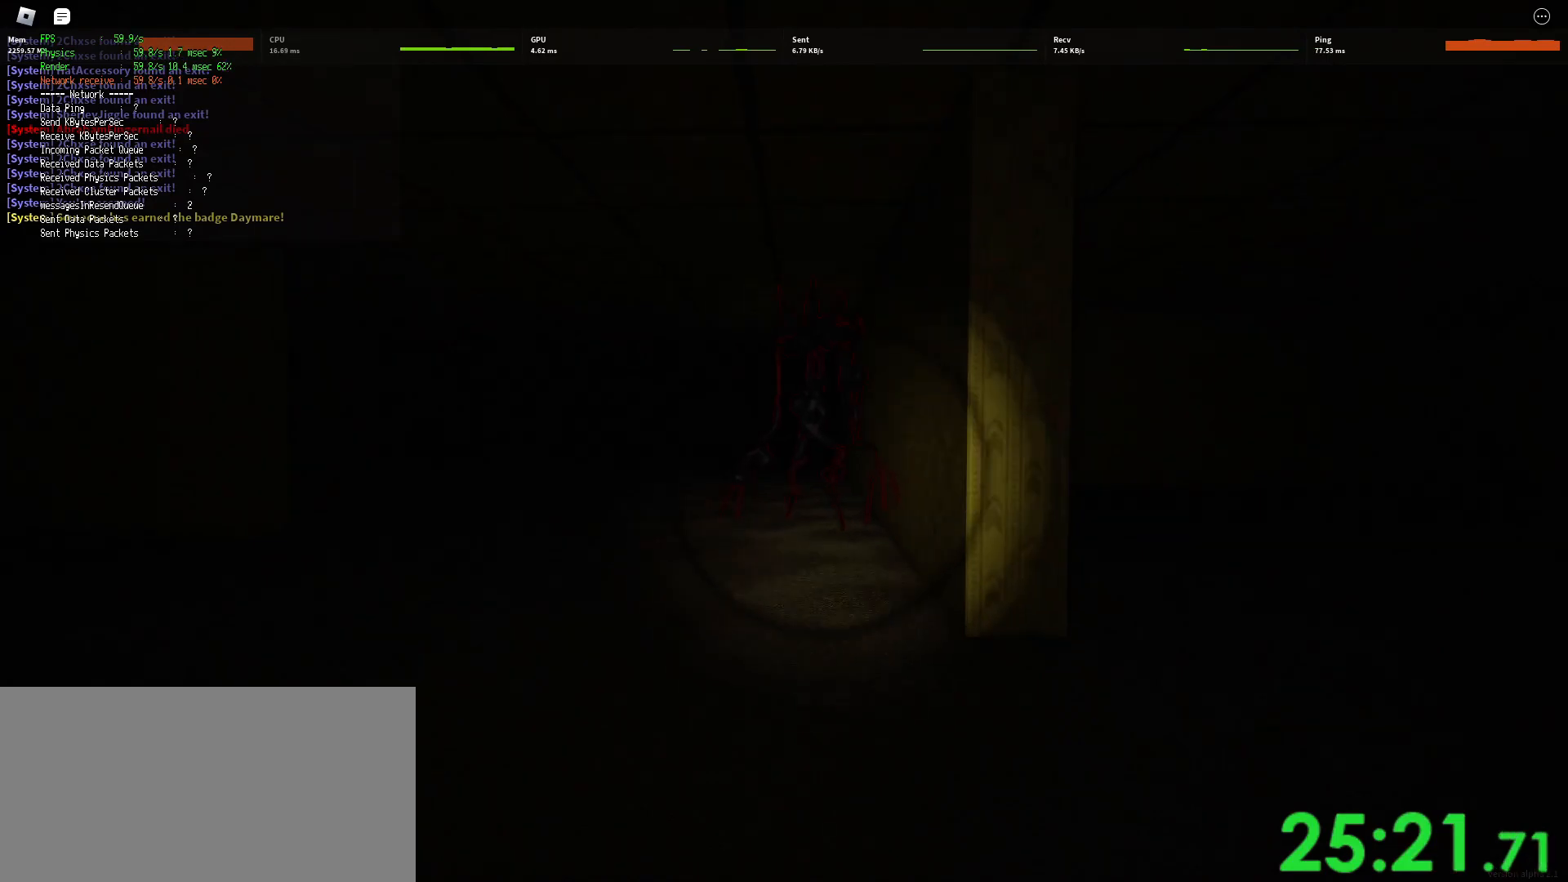
{"keys": ["d", "s"], "mouse": ["right"], "events": [[83, "d", "up"], [200, "s", "up"], [300, "s", "down"], [450, "d", "down"]]}